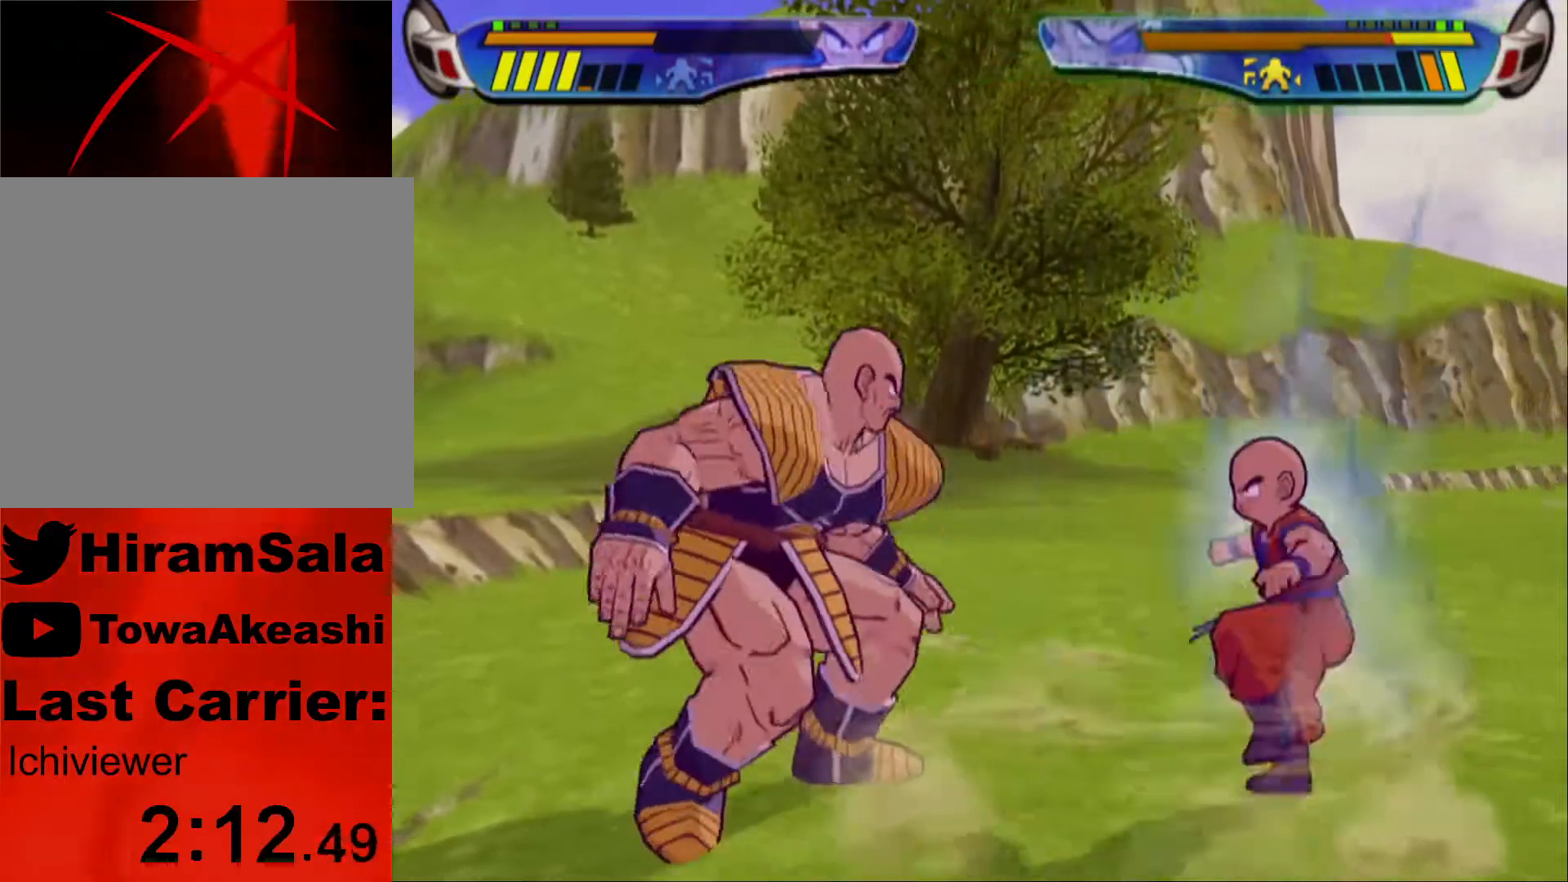
Gameplay with a controller (PlayStation layout); each line is a JSON object with the inputs held at the frame after it. "events" lists button and stick changes between this image and that frame as [ms after this image, input, new state], when the widget could be followed in between.
{"buttons": [], "left_stick": "center", "right_stick": "center", "events": [[267, "DPAD_RIGHT", "up"], [333, "CIRCLE", "down"], [333, "DPAD_LEFT", "down"], [450, "CIRCLE", "up"], [450, "DPAD_LEFT", "up"]]}
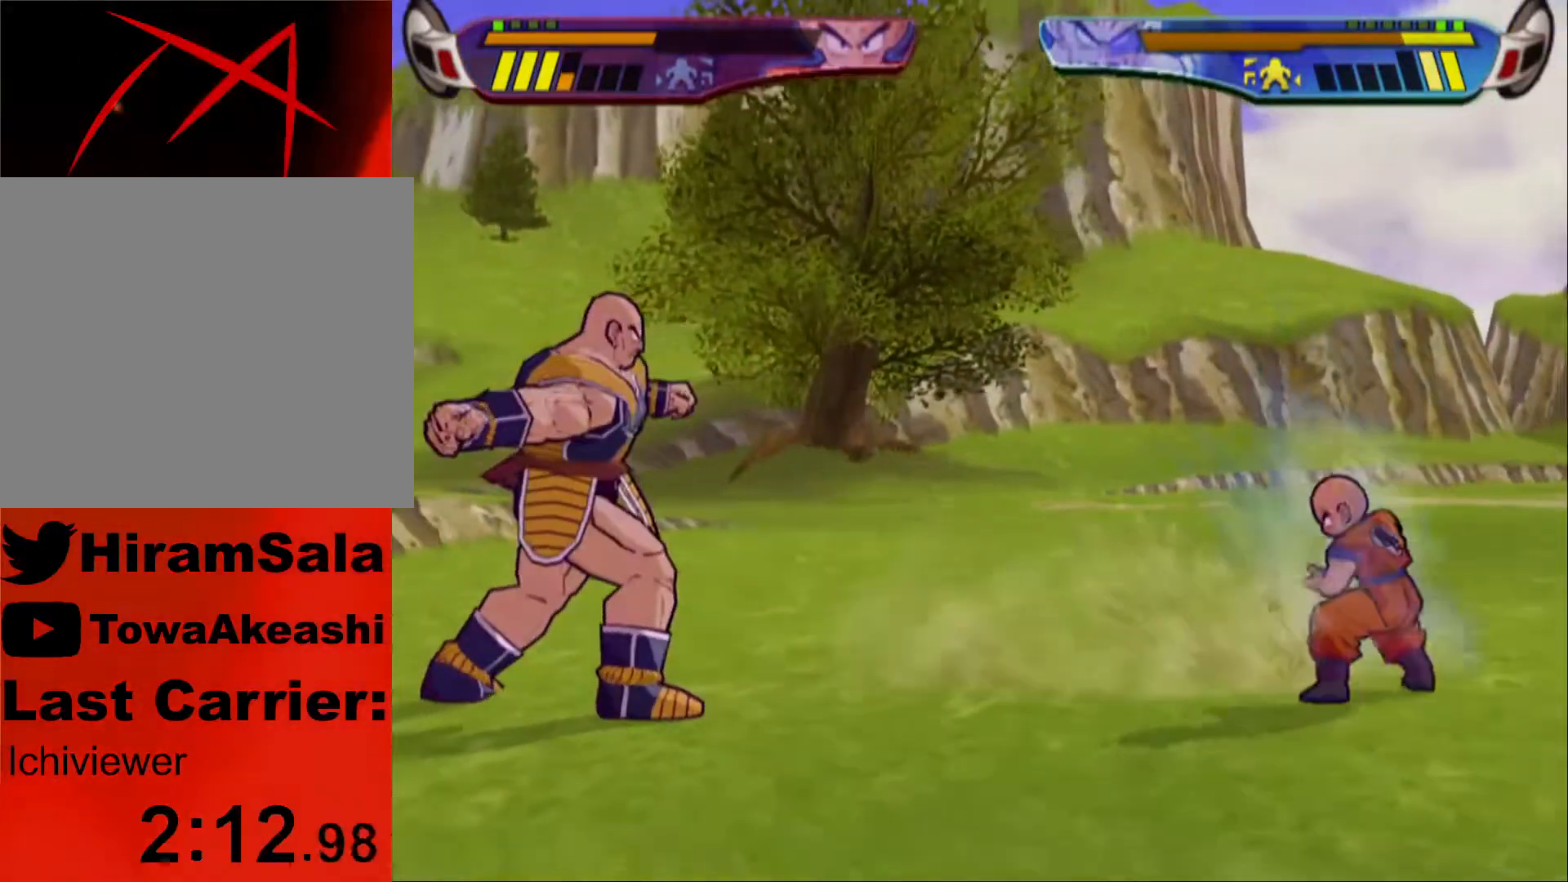
{"buttons": [], "left_stick": "center", "right_stick": "center", "events": []}
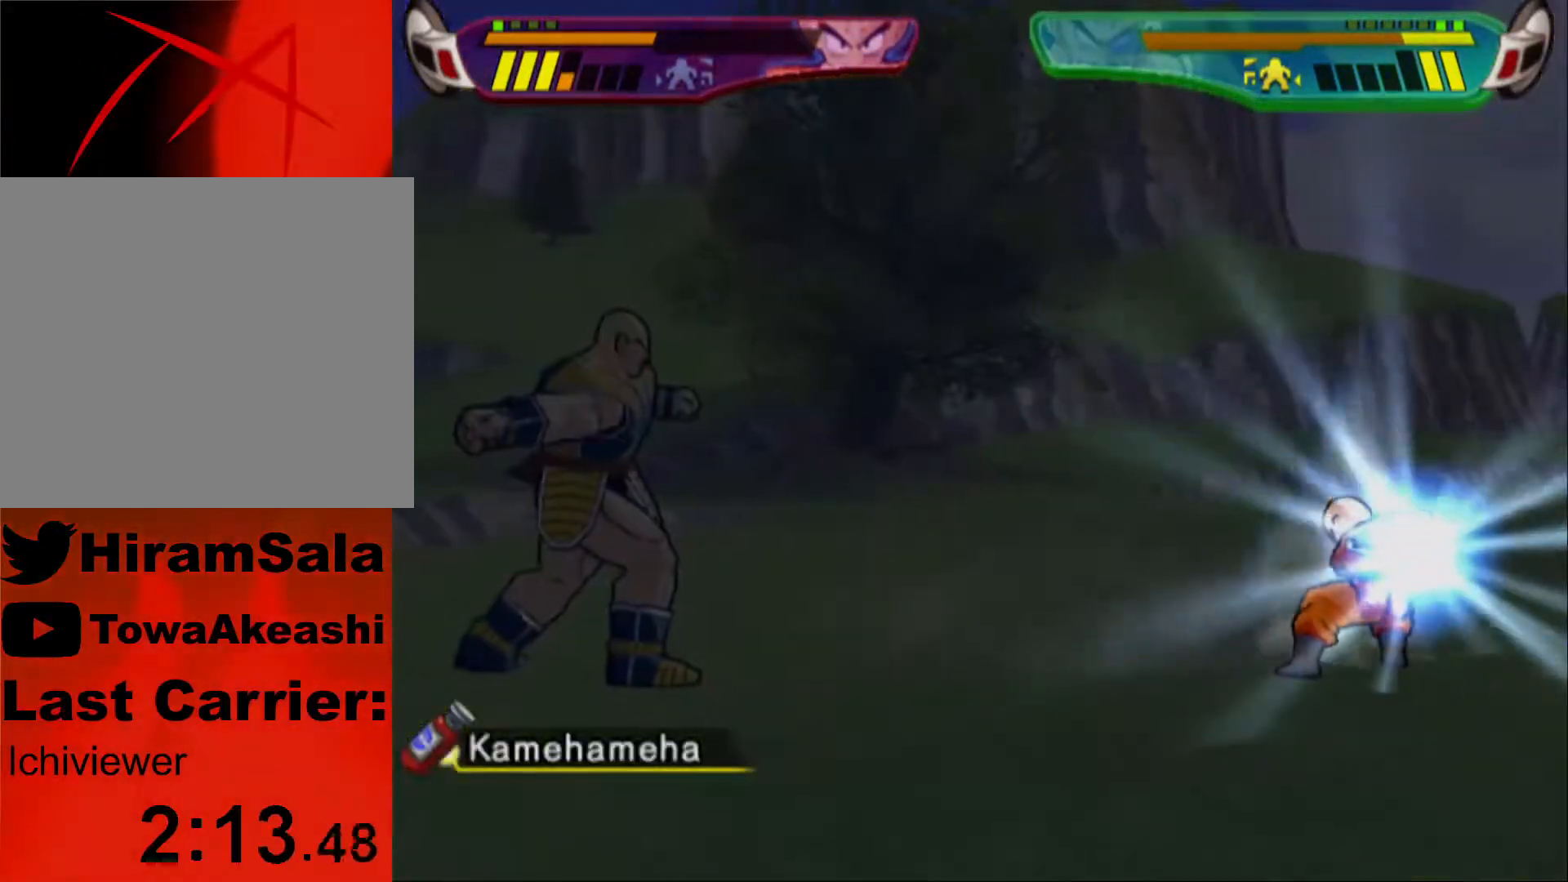
{"buttons": [], "left_stick": "center", "right_stick": "center", "events": []}
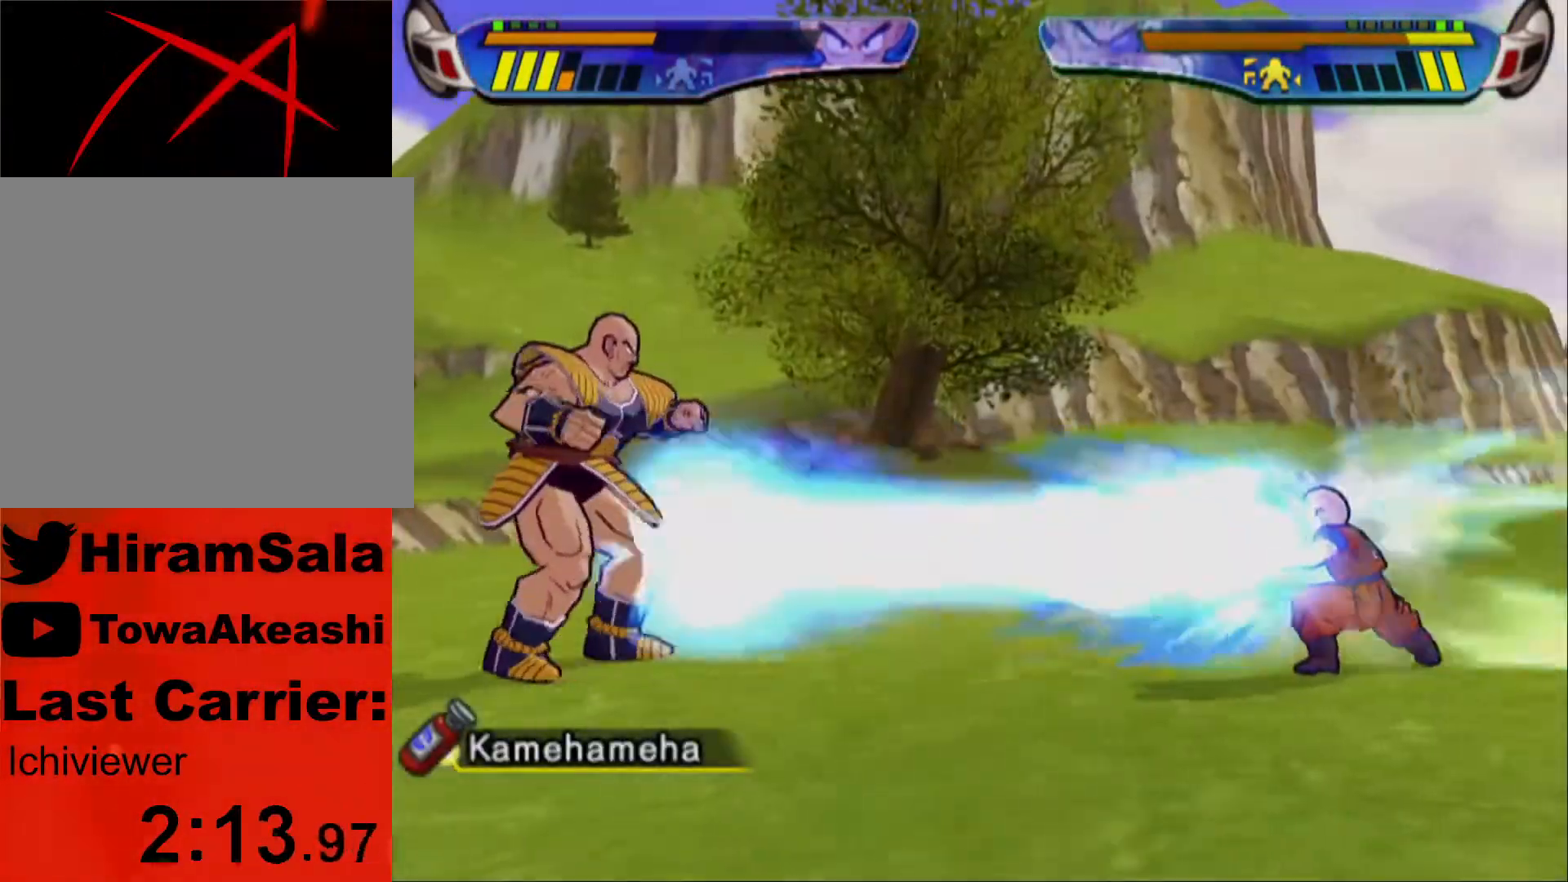
{"buttons": [], "left_stick": "center", "right_stick": "center", "events": []}
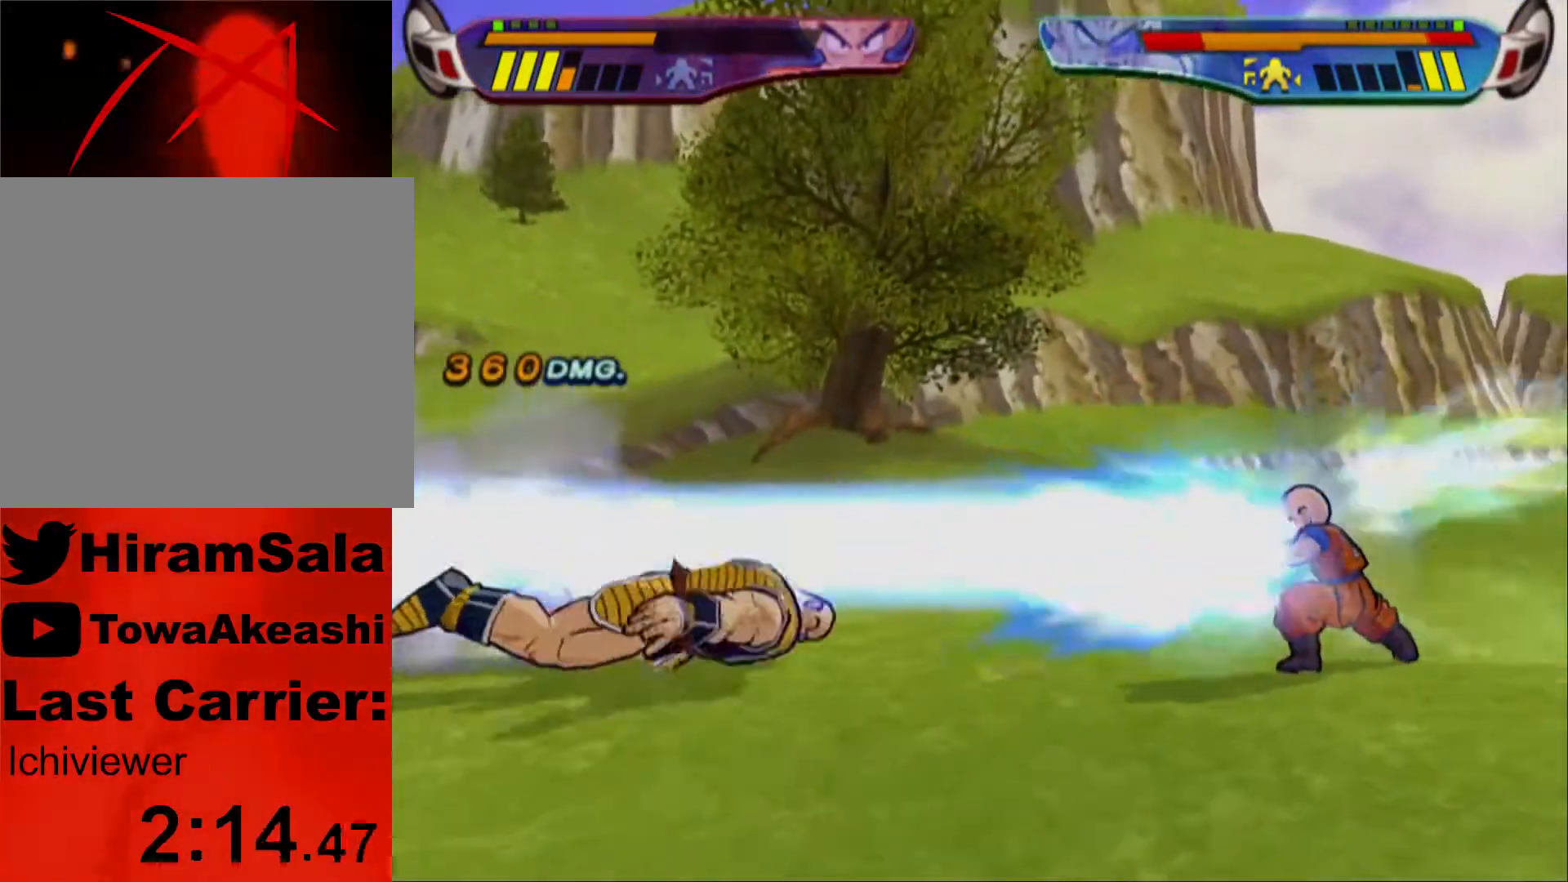
{"buttons": ["CROSS", "DPAD_RIGHT"], "left_stick": "center", "right_stick": "center", "events": [[133, "CROSS", "down"], [200, "DPAD_RIGHT", "down"], [267, "DPAD_RIGHT", "up"], [333, "DPAD_RIGHT", "down"]]}
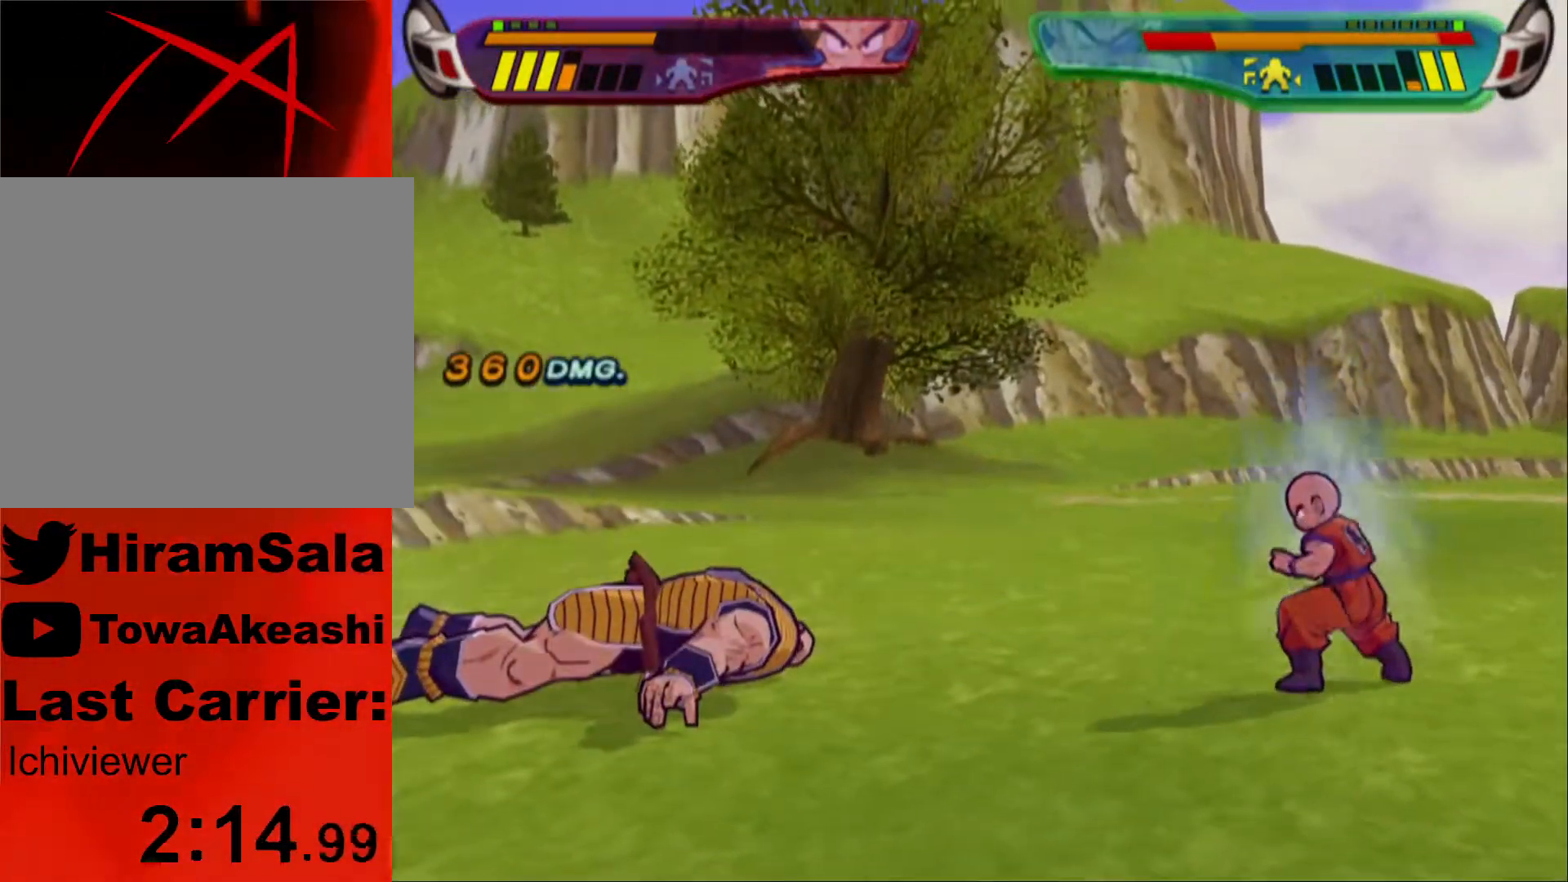
{"buttons": ["CROSS"], "left_stick": "center", "right_stick": "center", "events": [[483, "DPAD_RIGHT", "up"]]}
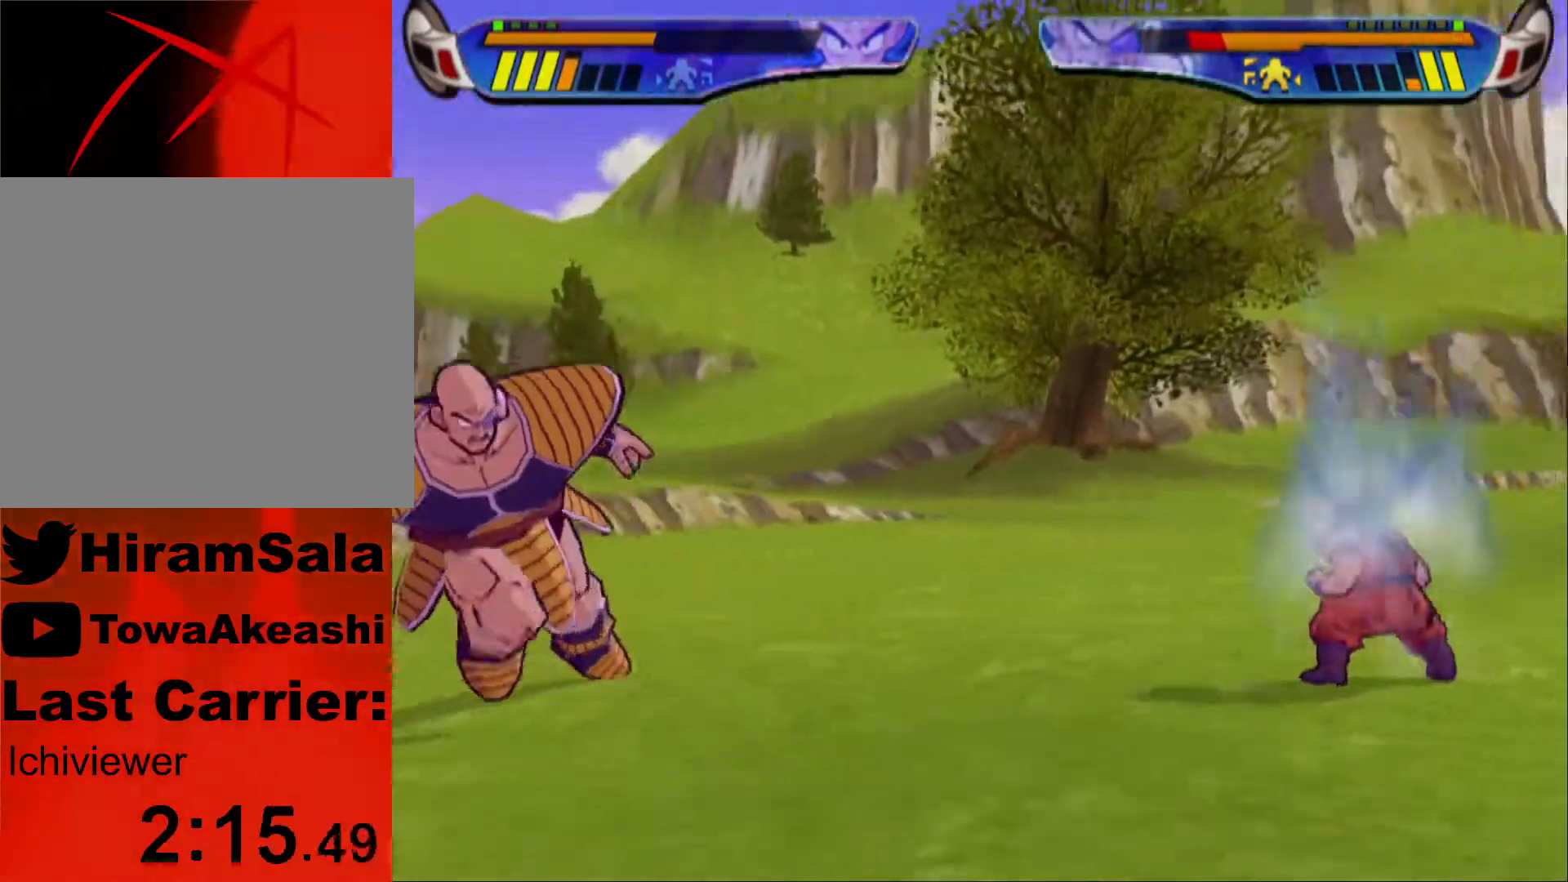
{"buttons": ["DPAD_RIGHT"], "left_stick": "center", "right_stick": "center", "events": [[17, "CROSS", "up"], [50, "DPAD_RIGHT", "down"], [133, "DPAD_RIGHT", "up"], [183, "DPAD_RIGHT", "down"]]}
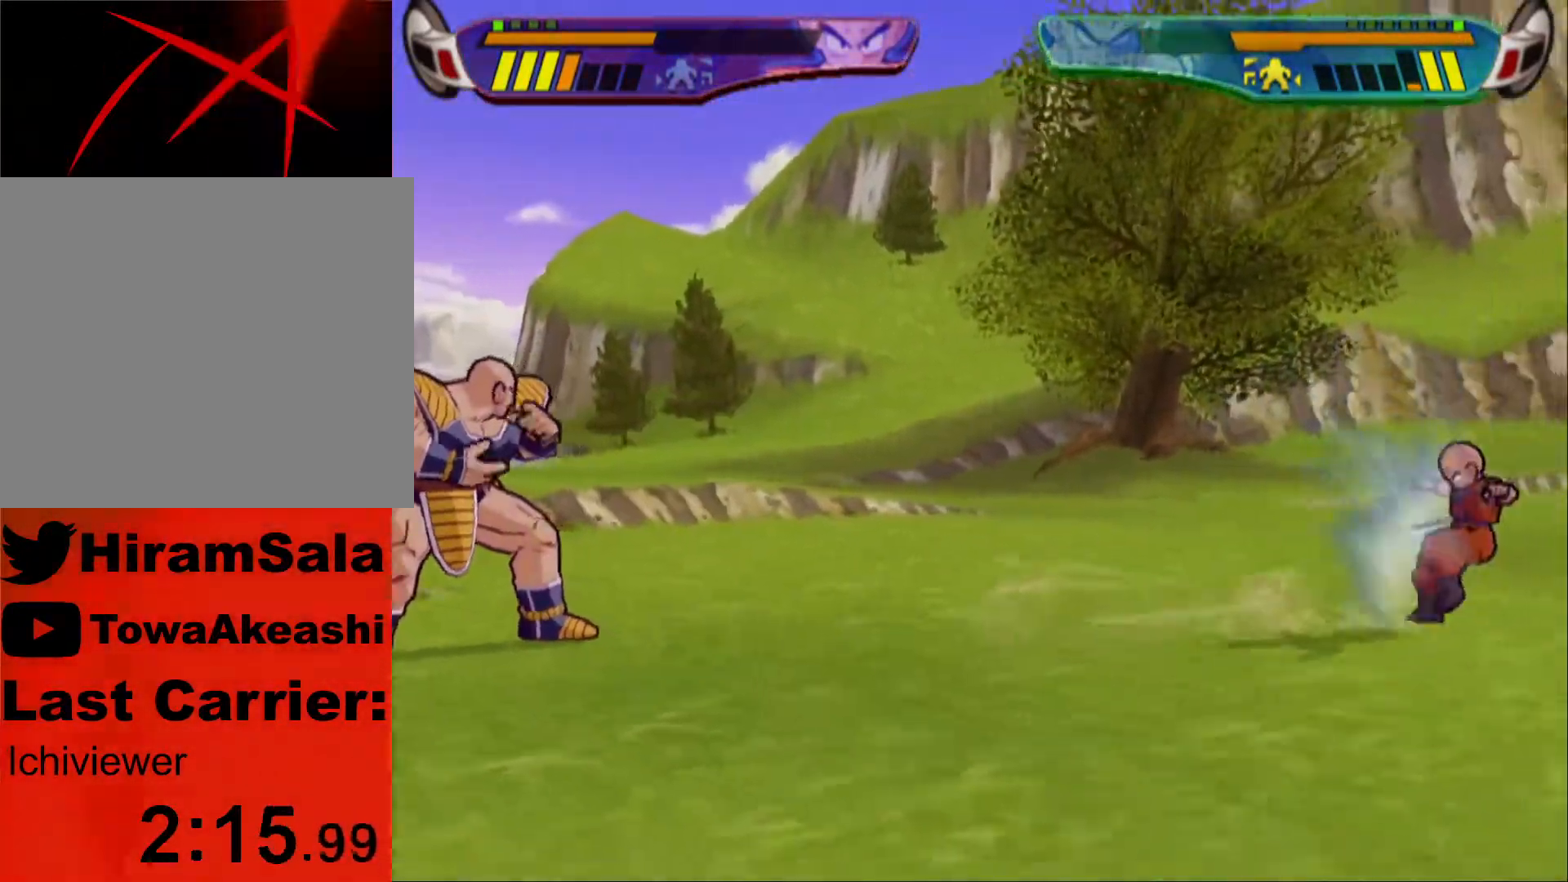
{"buttons": ["L1"], "left_stick": "center", "right_stick": "center", "events": [[133, "DPAD_RIGHT", "up"], [233, "DPAD_LEFT", "down"], [250, "CIRCLE", "down"], [333, "DPAD_LEFT", "up"], [350, "CIRCLE", "up"], [467, "L1", "down"]]}
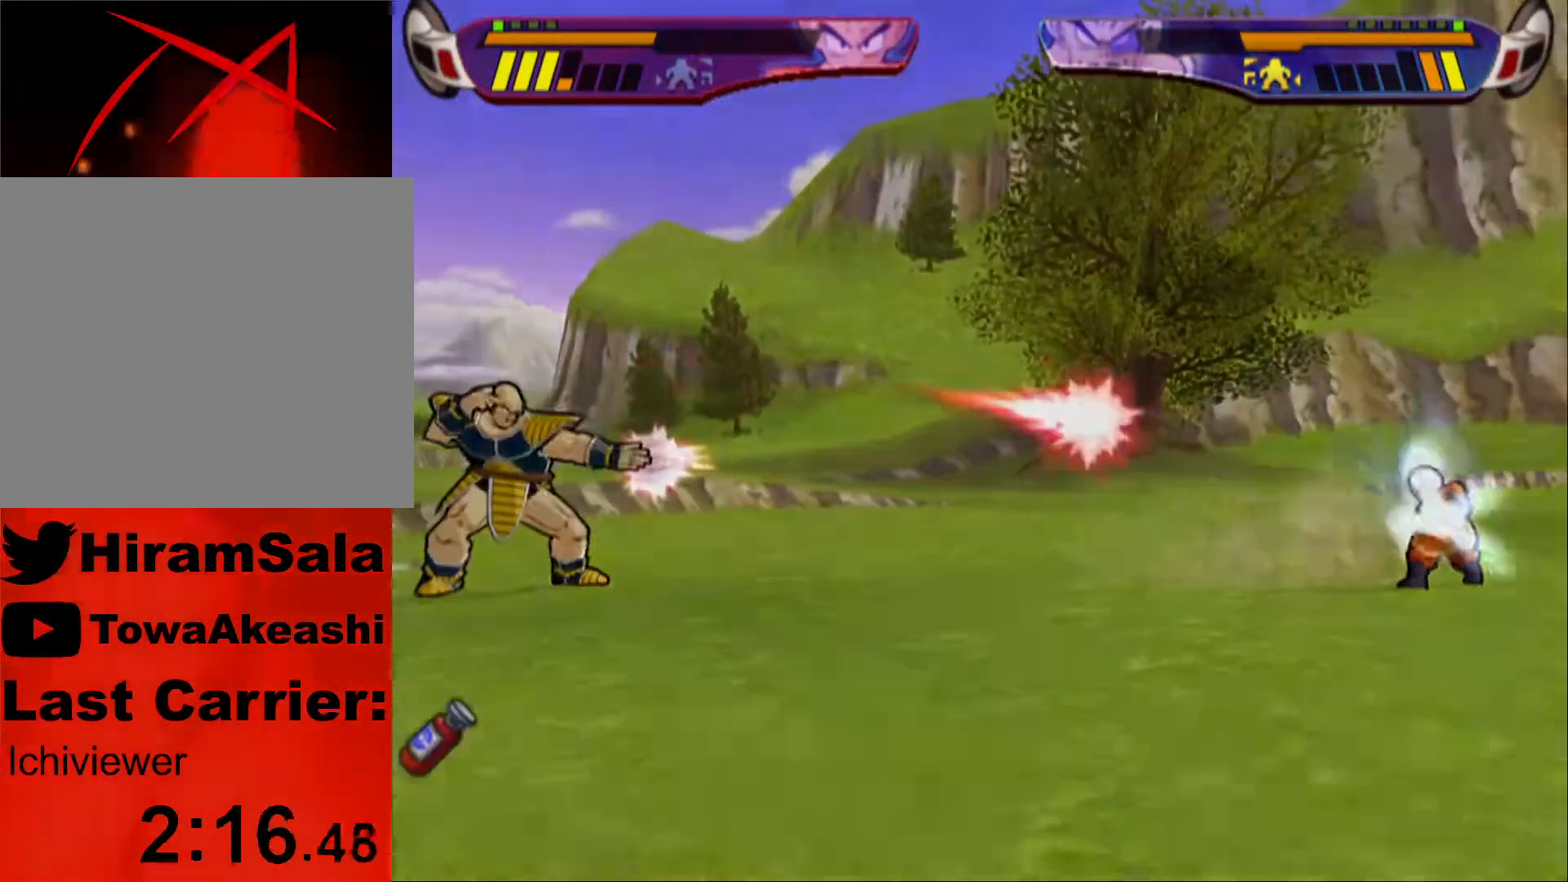
{"buttons": [], "left_stick": "center", "right_stick": "center", "events": [[50, "L1", "up"]]}
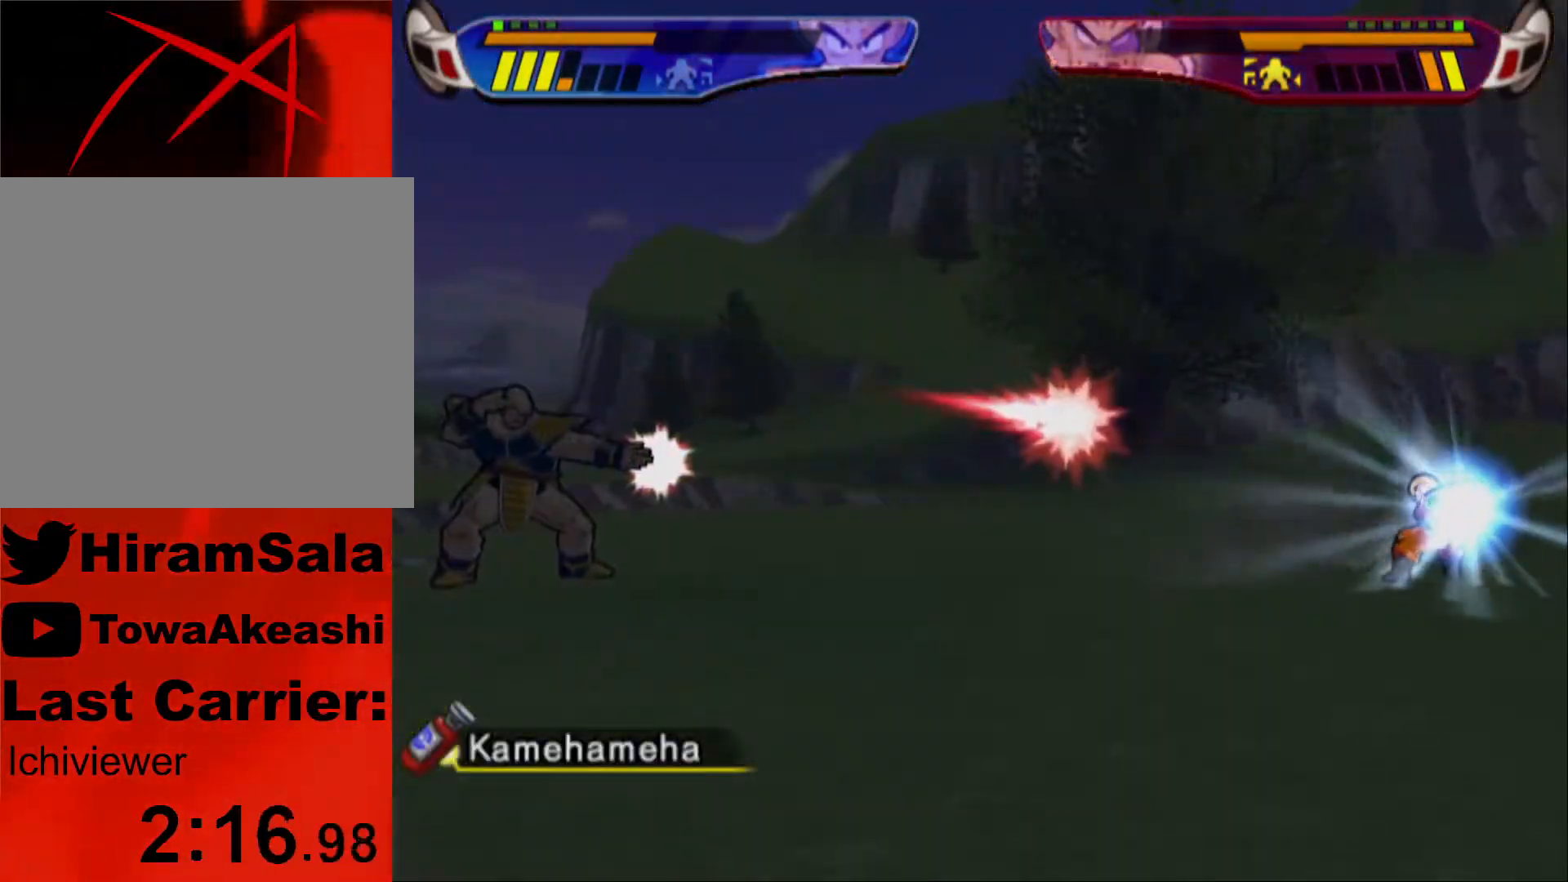
{"buttons": ["L1", "DPAD_LEFT"], "left_stick": "center", "right_stick": "center", "events": [[50, "DPAD_LEFT", "down"], [50, "L1", "down"], [117, "DPAD_UP", "down"], [433, "DPAD_UP", "up"]]}
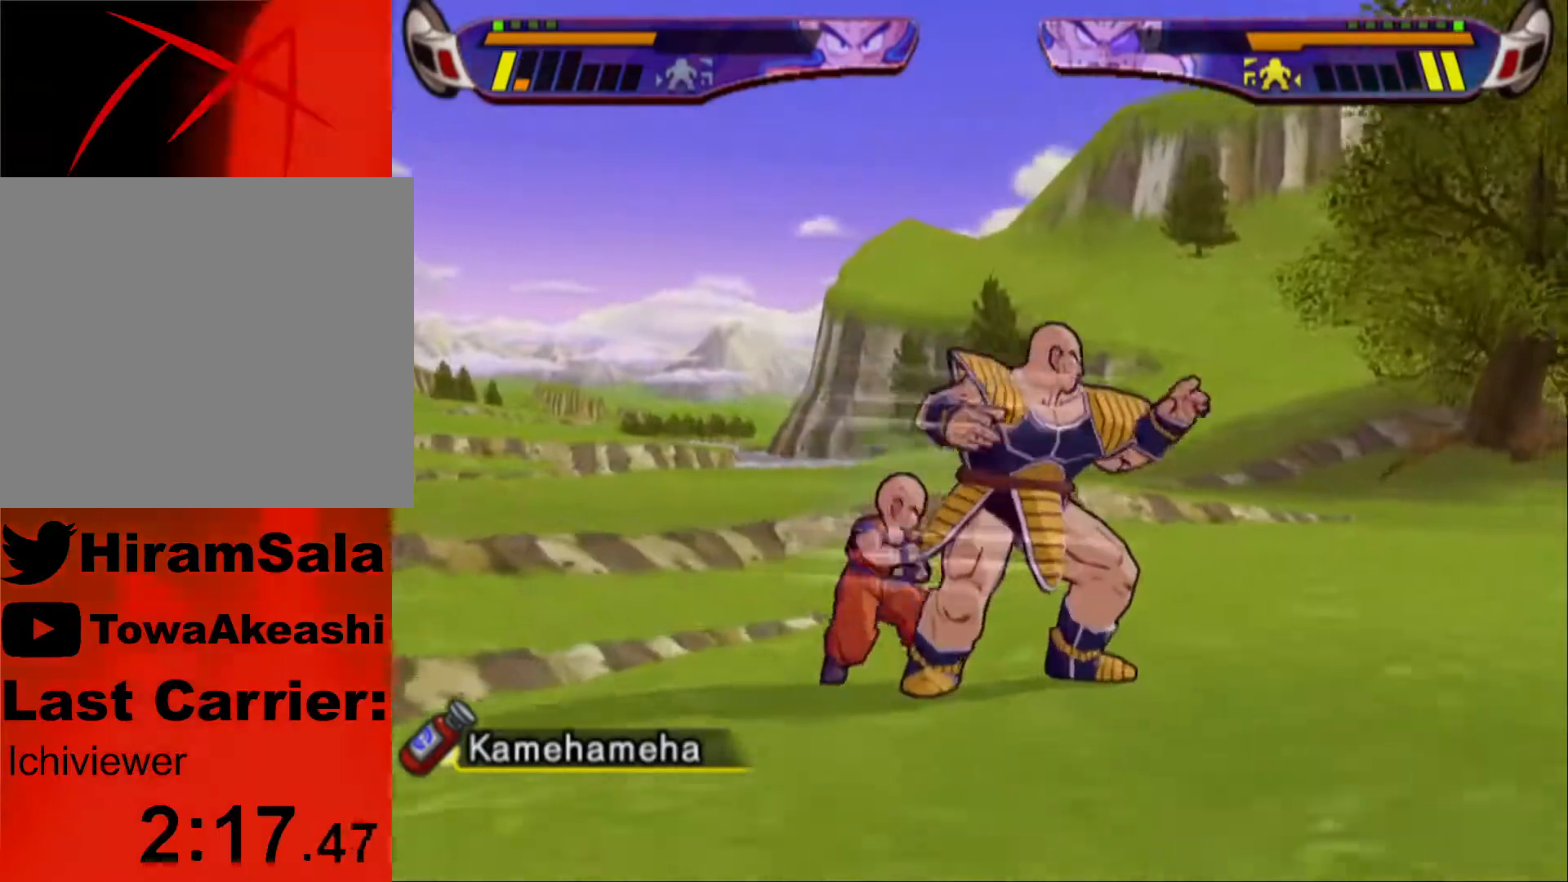
{"buttons": ["DPAD_RIGHT"], "left_stick": "center", "right_stick": "center", "events": [[33, "DPAD_LEFT", "up"], [50, "L1", "up"], [133, "DPAD_RIGHT", "down"], [167, "SQUARE", "down"], [267, "DPAD_RIGHT", "up"], [267, "SQUARE", "up"], [317, "SQUARE", "down"], [417, "SQUARE", "up"], [467, "DPAD_RIGHT", "down"]]}
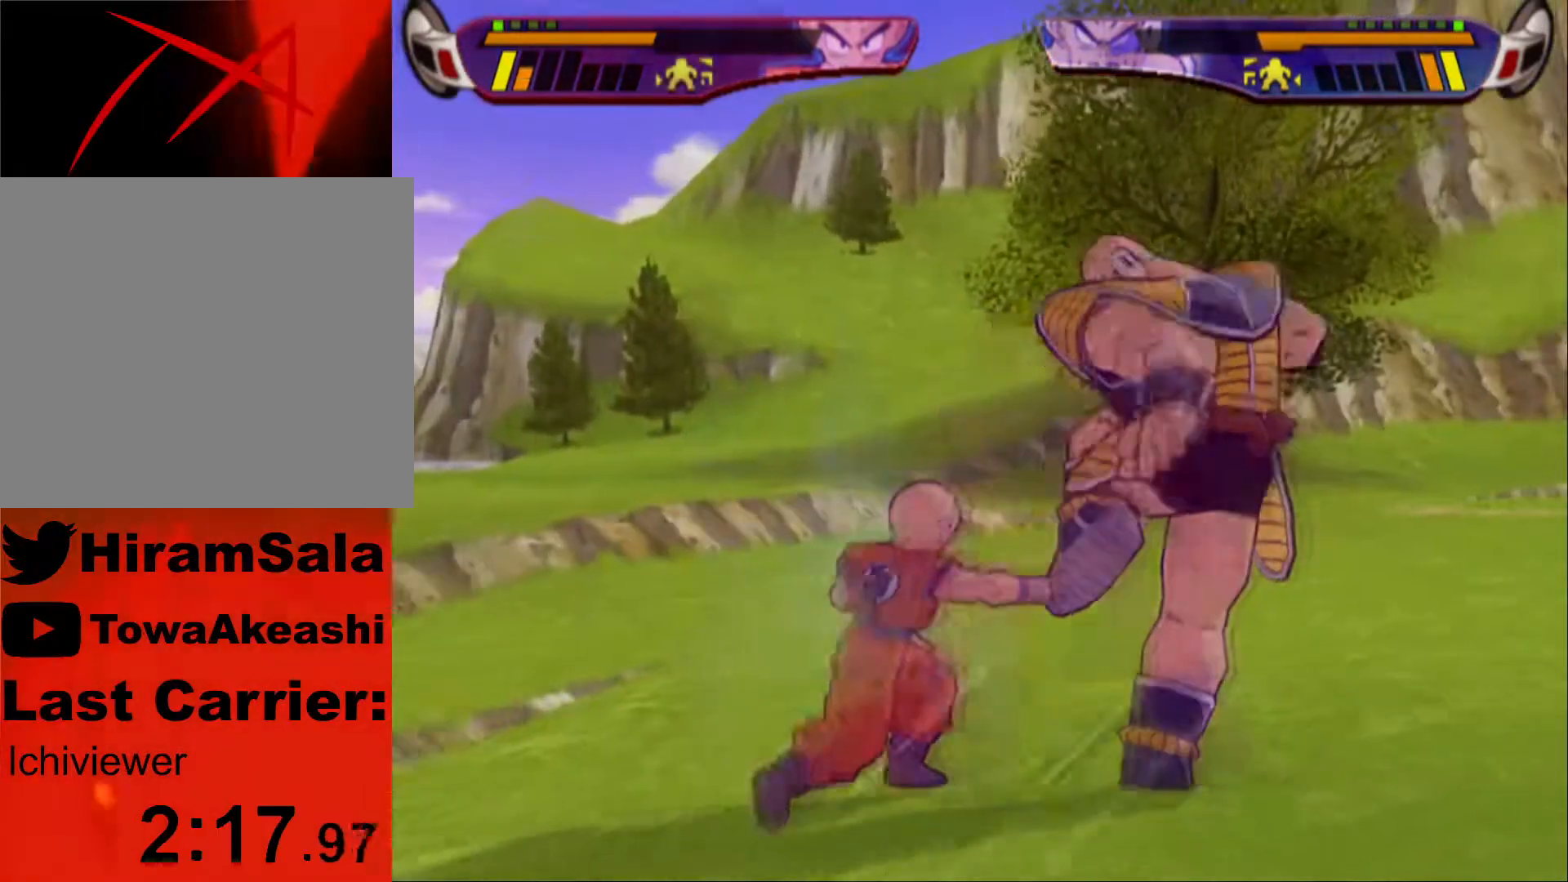
{"buttons": ["TRIANGLE", "DPAD_RIGHT"], "left_stick": "center", "right_stick": "center", "events": [[17, "TRIANGLE", "down"], [83, "TRIANGLE", "up"], [150, "TRIANGLE", "down"], [267, "TRIANGLE", "up"], [317, "TRIANGLE", "down"], [433, "TRIANGLE", "up"], [467, "TRIANGLE", "down"]]}
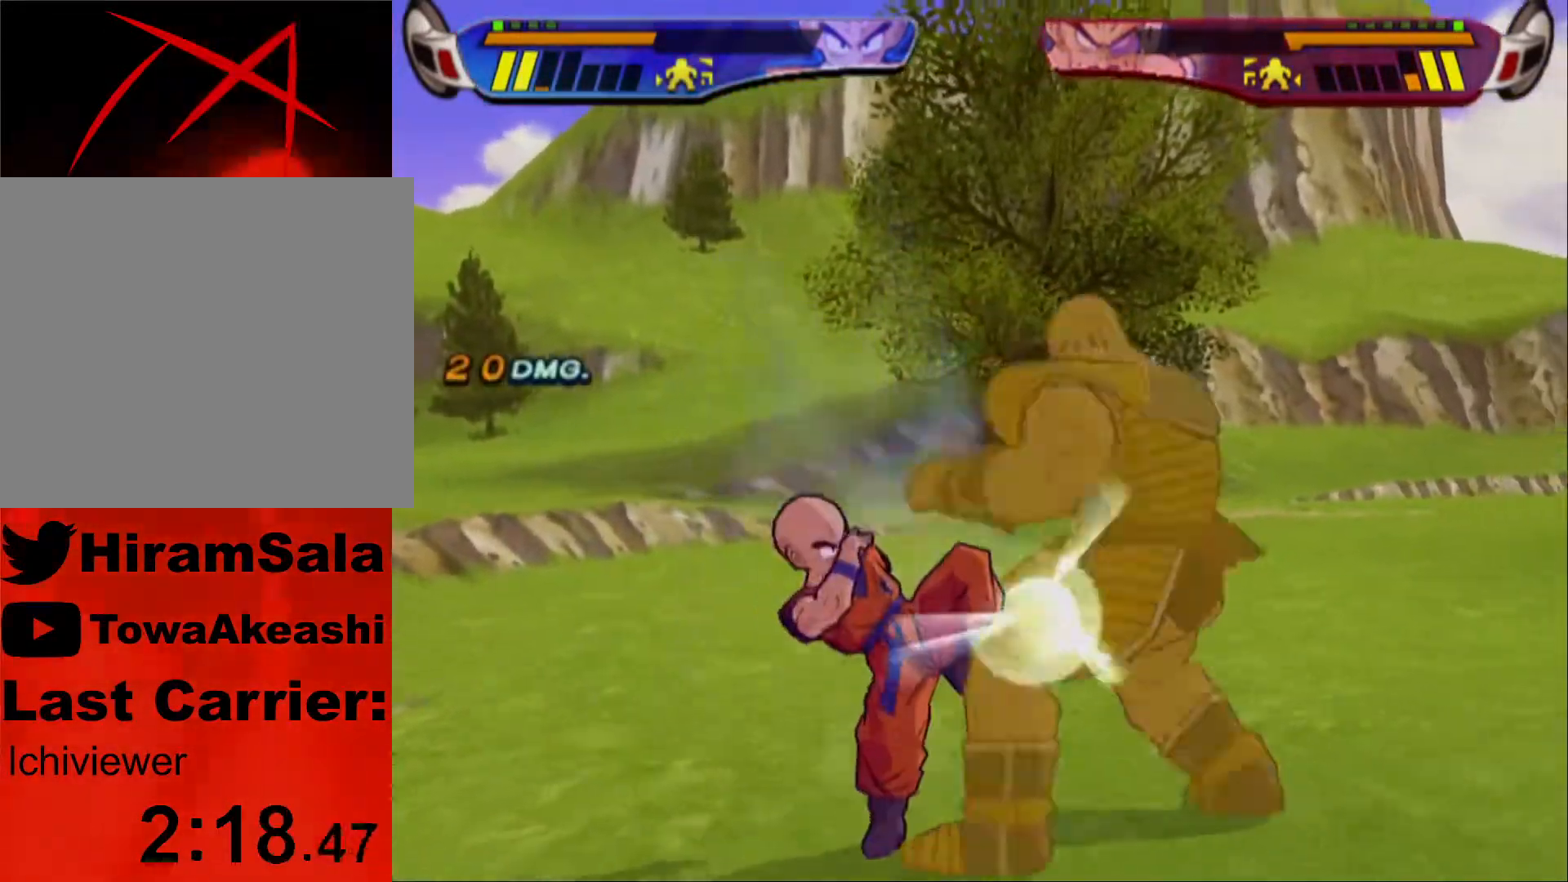
{"buttons": ["TRIANGLE"], "left_stick": "center", "right_stick": "center", "events": [[67, "TRIANGLE", "up"], [117, "TRIANGLE", "down"], [183, "DPAD_RIGHT", "up"]]}
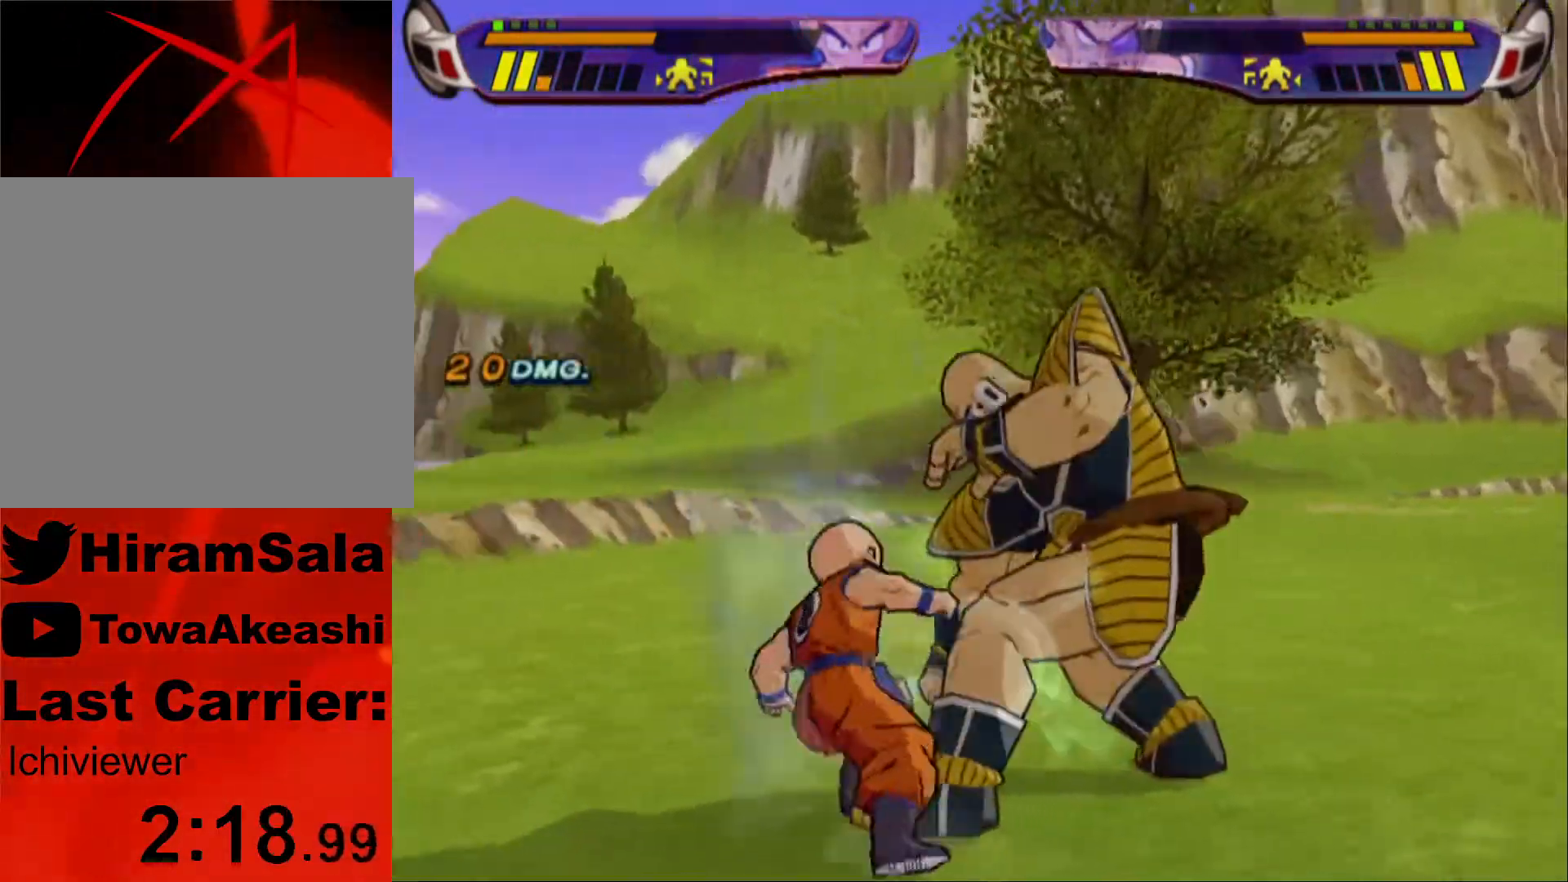
{"buttons": ["SQUARE"], "left_stick": "center", "right_stick": "center", "events": [[183, "L1", "down"], [233, "TRIANGLE", "up"], [267, "L1", "up"], [300, "SQUARE", "down"], [367, "SQUARE", "up"], [417, "SQUARE", "down"]]}
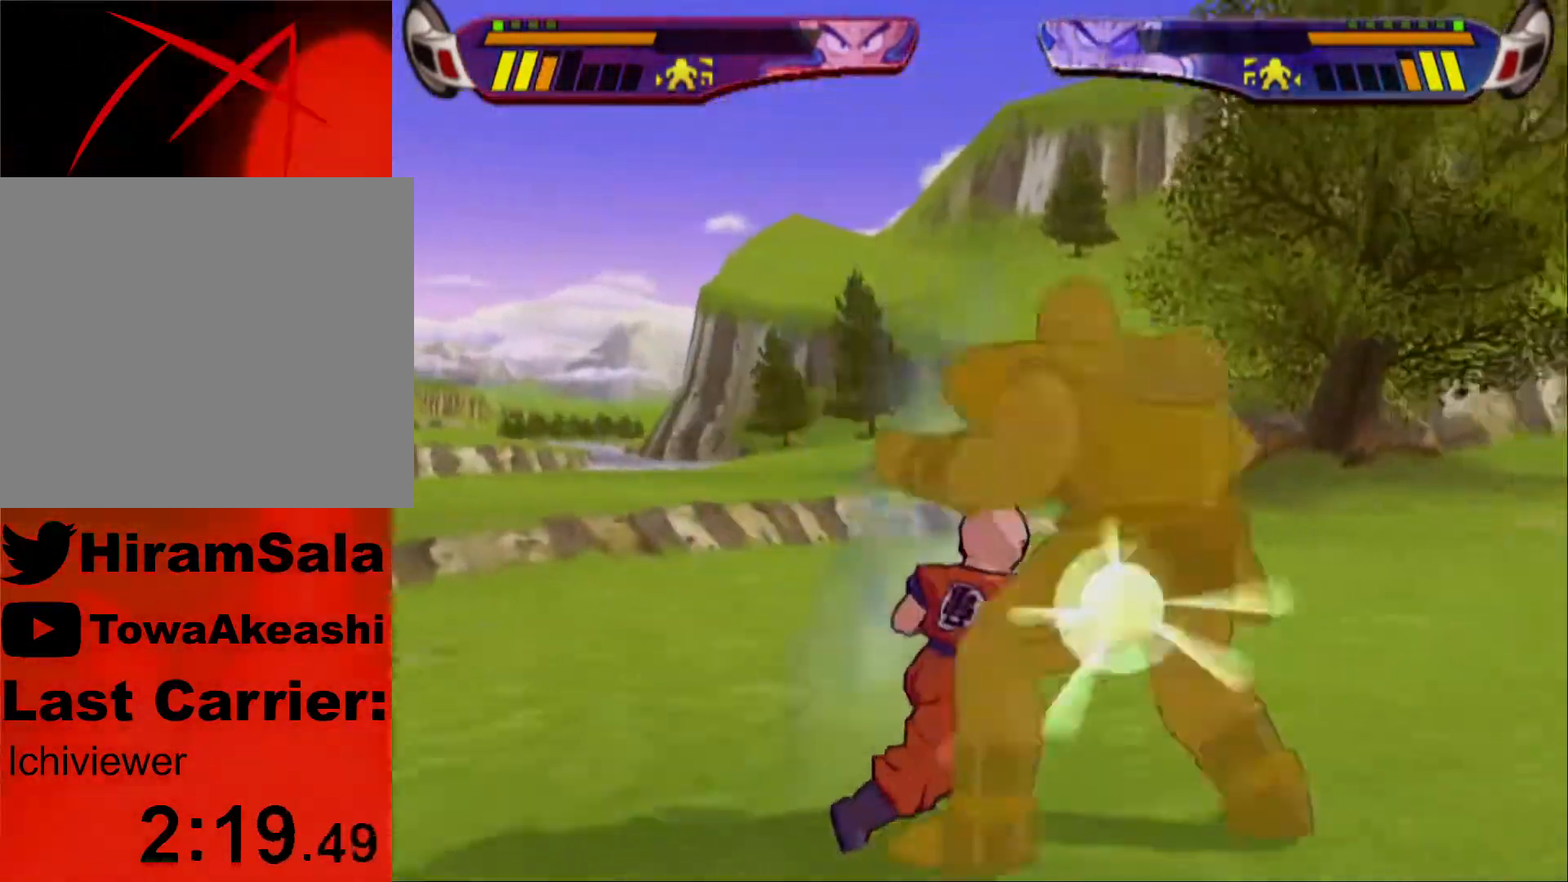
{"buttons": [], "left_stick": "center", "right_stick": "center", "events": [[17, "SQUARE", "up"], [67, "SQUARE", "down"], [167, "SQUARE", "up"], [233, "SQUARE", "down"], [417, "SQUARE", "up"]]}
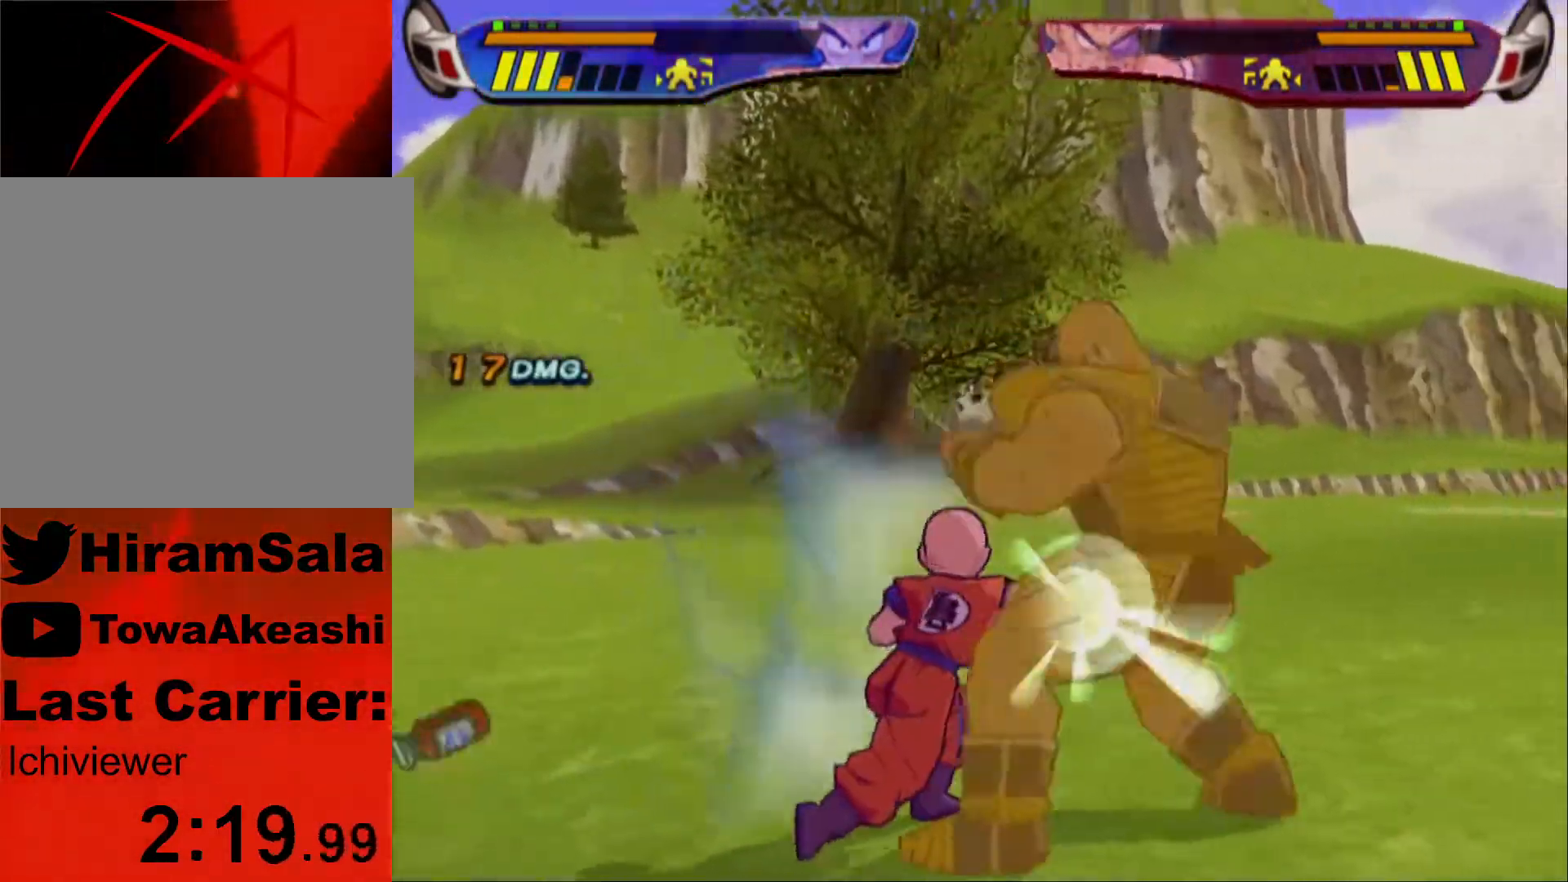
{"buttons": [], "left_stick": "center", "right_stick": "center", "events": [[283, "CIRCLE", "down"], [367, "CIRCLE", "up"]]}
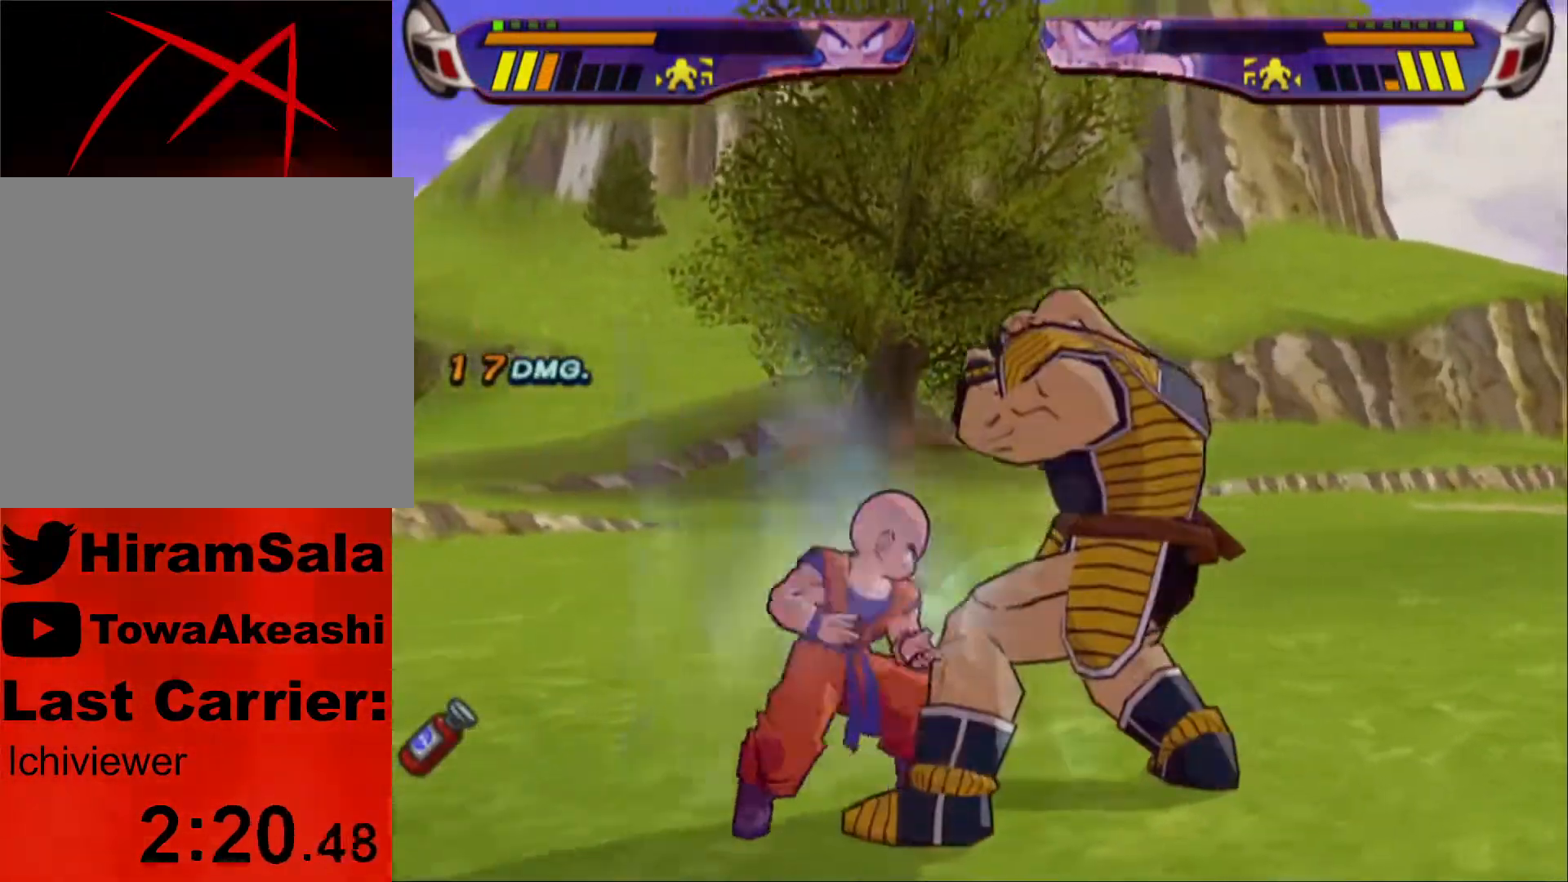
{"buttons": [], "left_stick": "center", "right_stick": "center", "events": []}
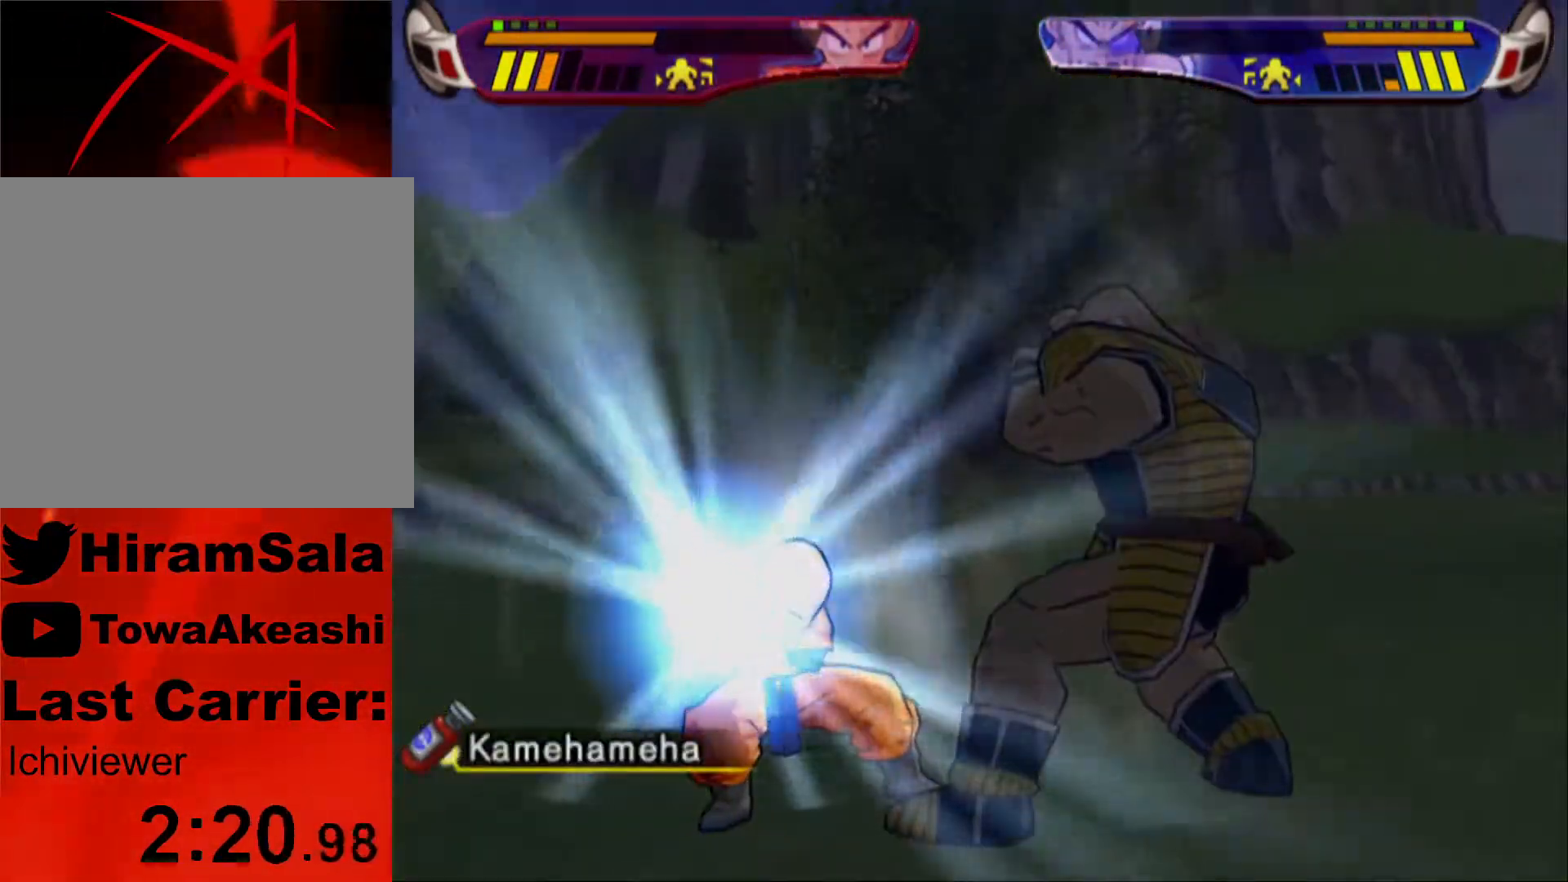
{"buttons": [], "left_stick": "center", "right_stick": "center", "events": []}
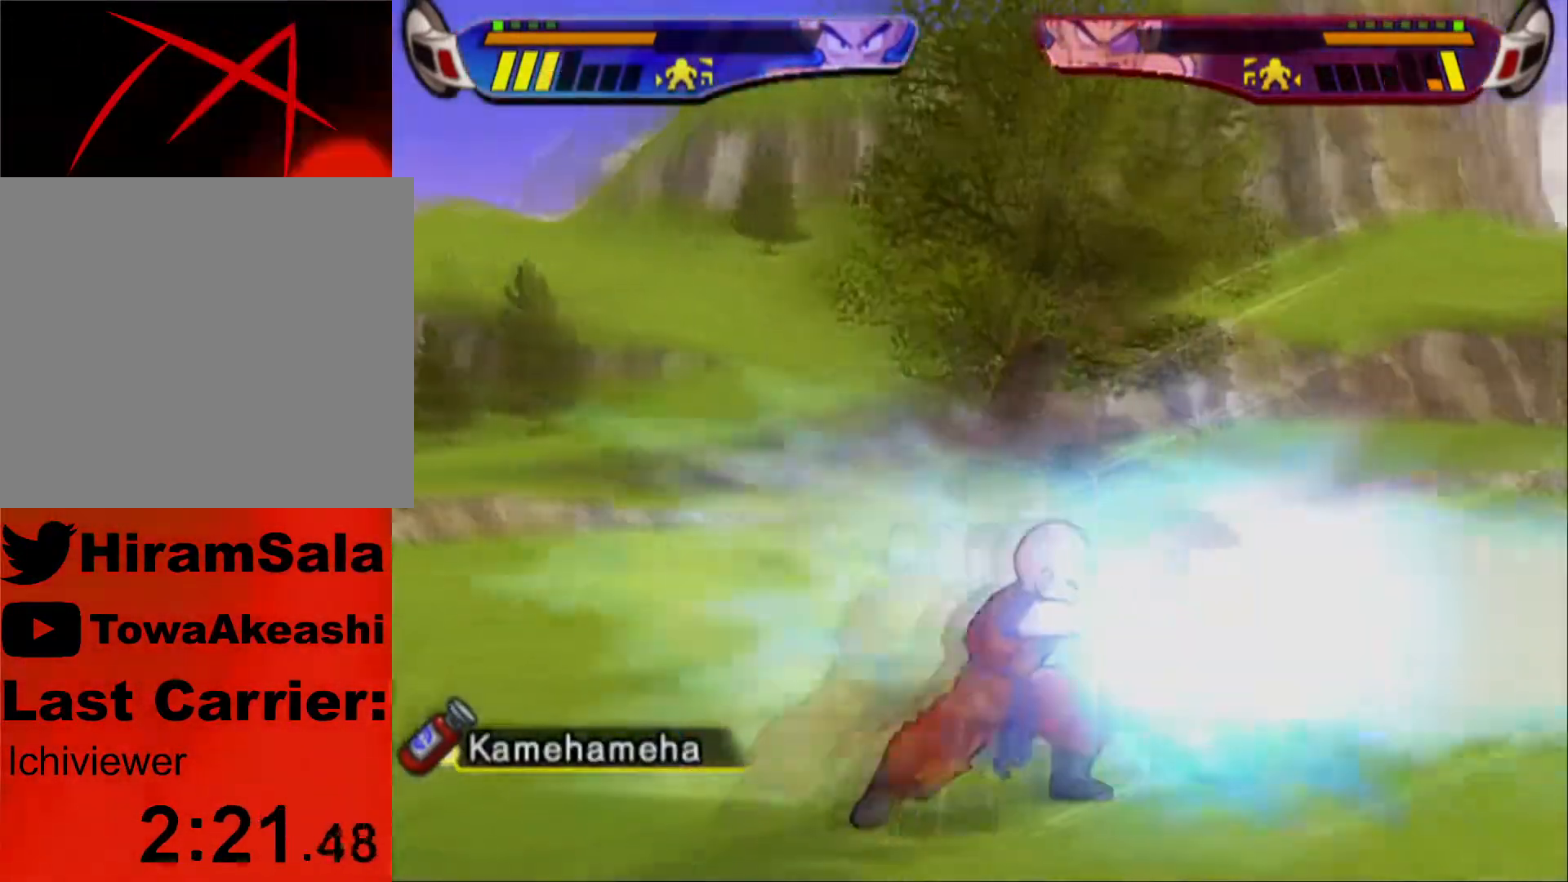
{"buttons": ["L1", "DPAD_LEFT"], "left_stick": "center", "right_stick": "center", "events": [[217, "DPAD_LEFT", "down"], [233, "L1", "down"], [300, "DPAD_UP", "down"], [467, "DPAD_UP", "up"]]}
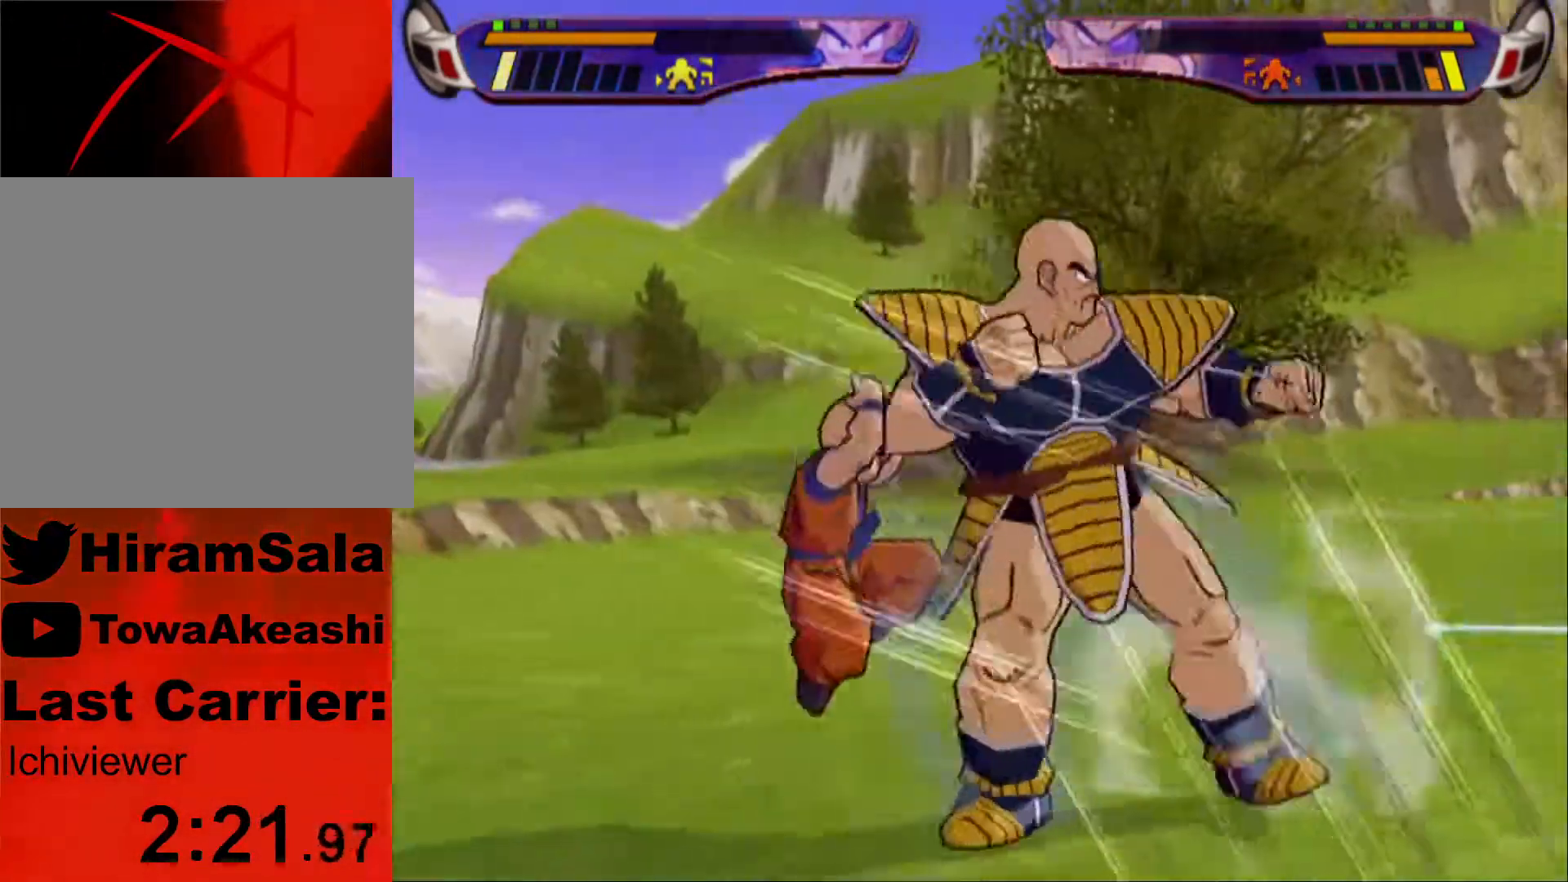
{"buttons": ["TRIANGLE", "DPAD_RIGHT"], "left_stick": "center", "right_stick": "center", "events": [[33, "DPAD_LEFT", "up"], [50, "L1", "up"], [133, "DPAD_RIGHT", "down"], [150, "SQUARE", "down"], [233, "SQUARE", "up"], [250, "DPAD_RIGHT", "up"], [283, "SQUARE", "down"], [383, "SQUARE", "up"], [467, "TRIANGLE", "down"], [483, "DPAD_RIGHT", "down"]]}
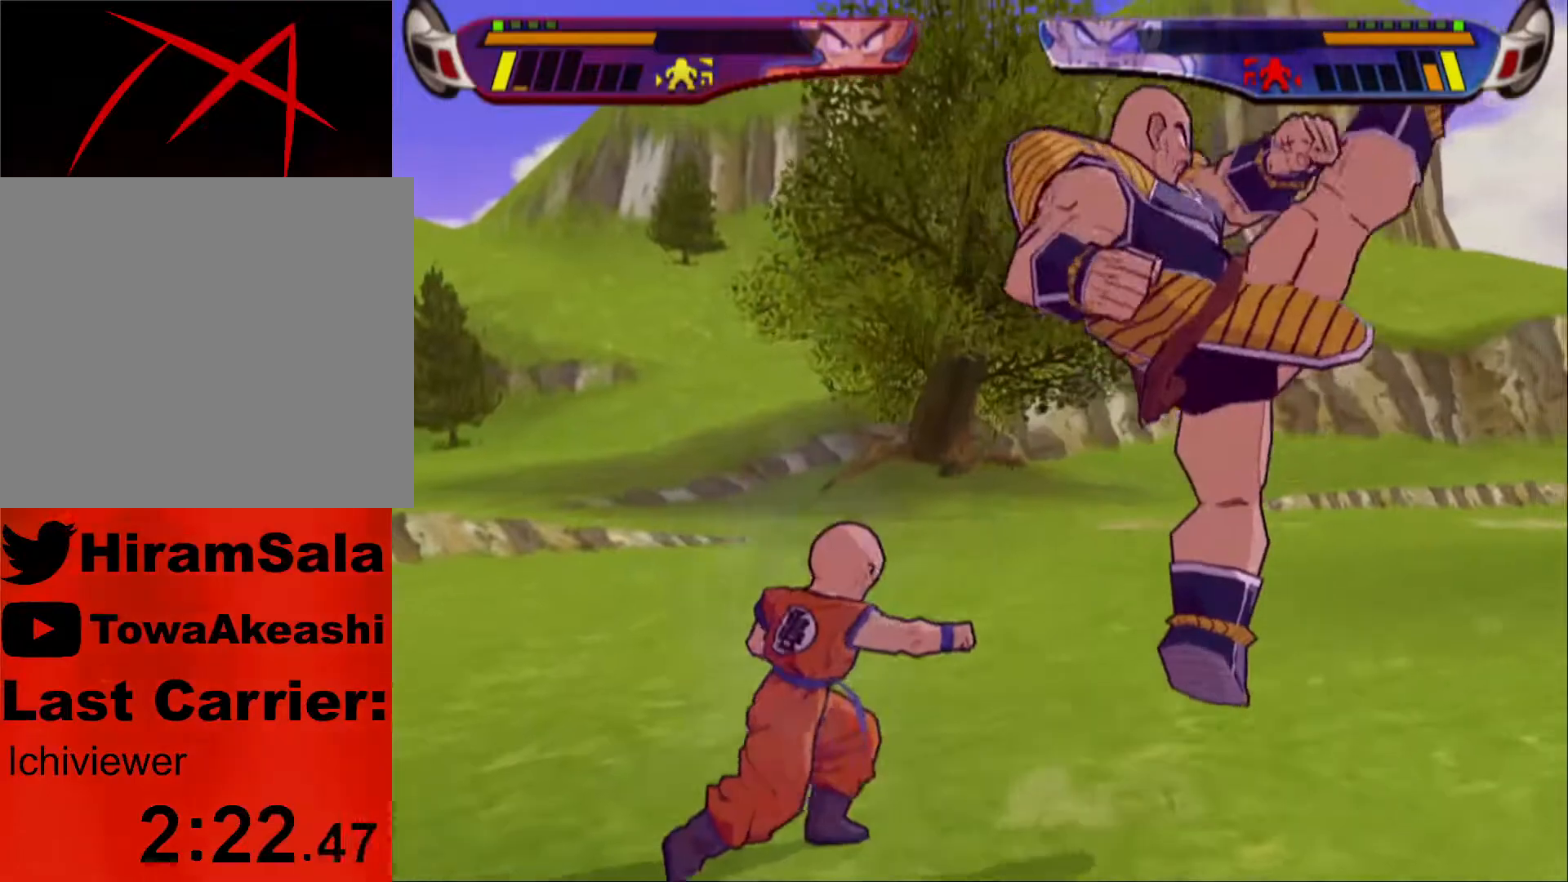
{"buttons": ["DPAD_RIGHT"], "left_stick": "center", "right_stick": "center", "events": [[50, "TRIANGLE", "up"], [117, "TRIANGLE", "down"], [200, "TRIANGLE", "up"], [267, "TRIANGLE", "down"], [383, "TRIANGLE", "up"], [433, "TRIANGLE", "down"], [500, "TRIANGLE", "up"]]}
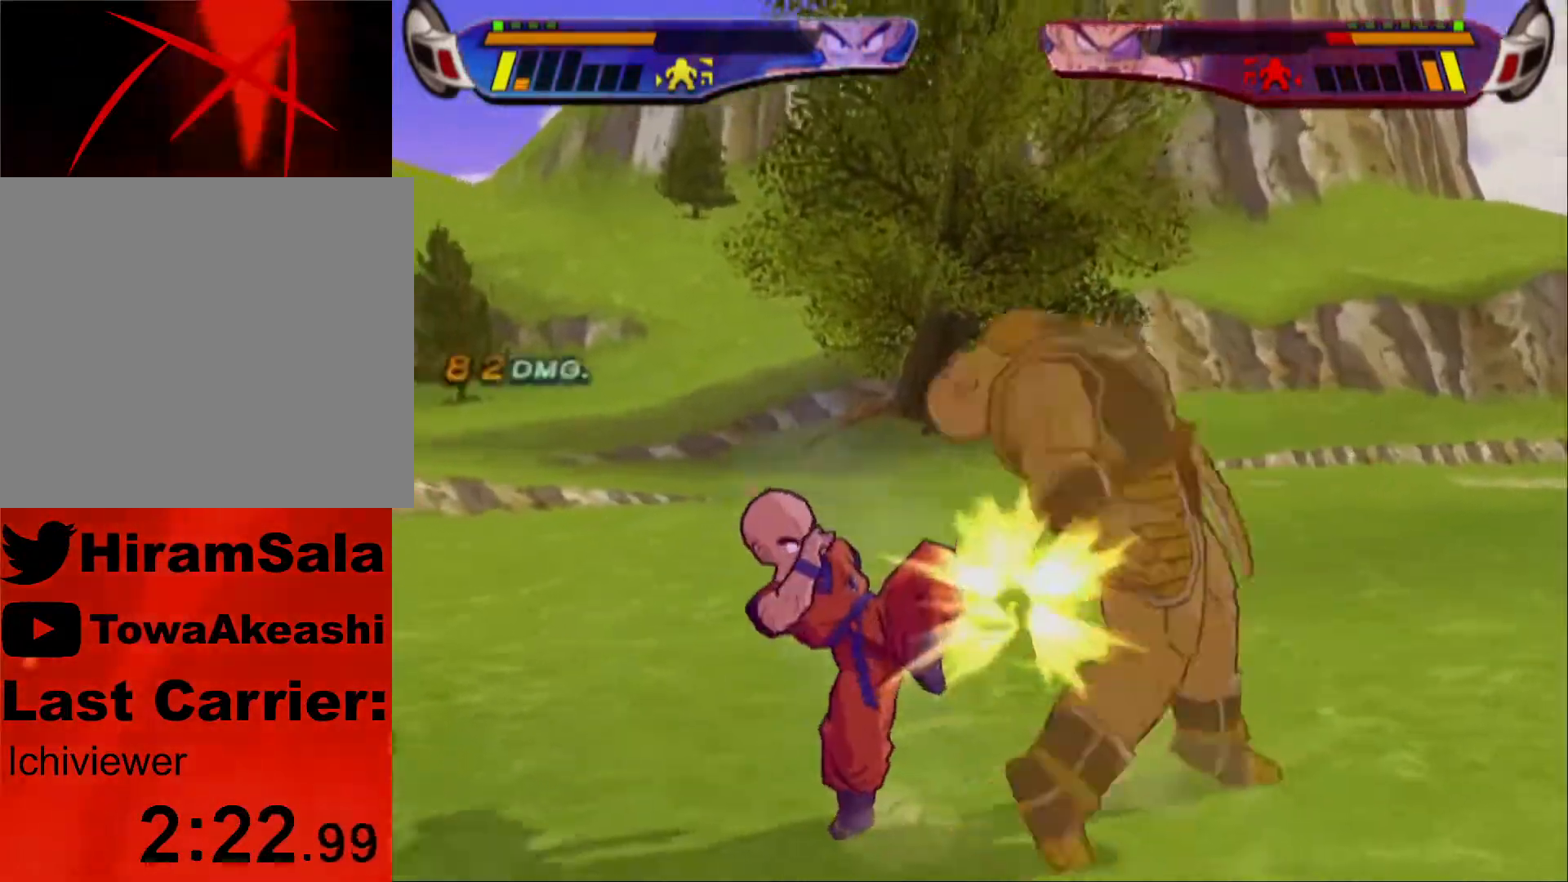
{"buttons": ["TRIANGLE"], "left_stick": "center", "right_stick": "center", "events": [[50, "TRIANGLE", "down"], [100, "DPAD_RIGHT", "up"]]}
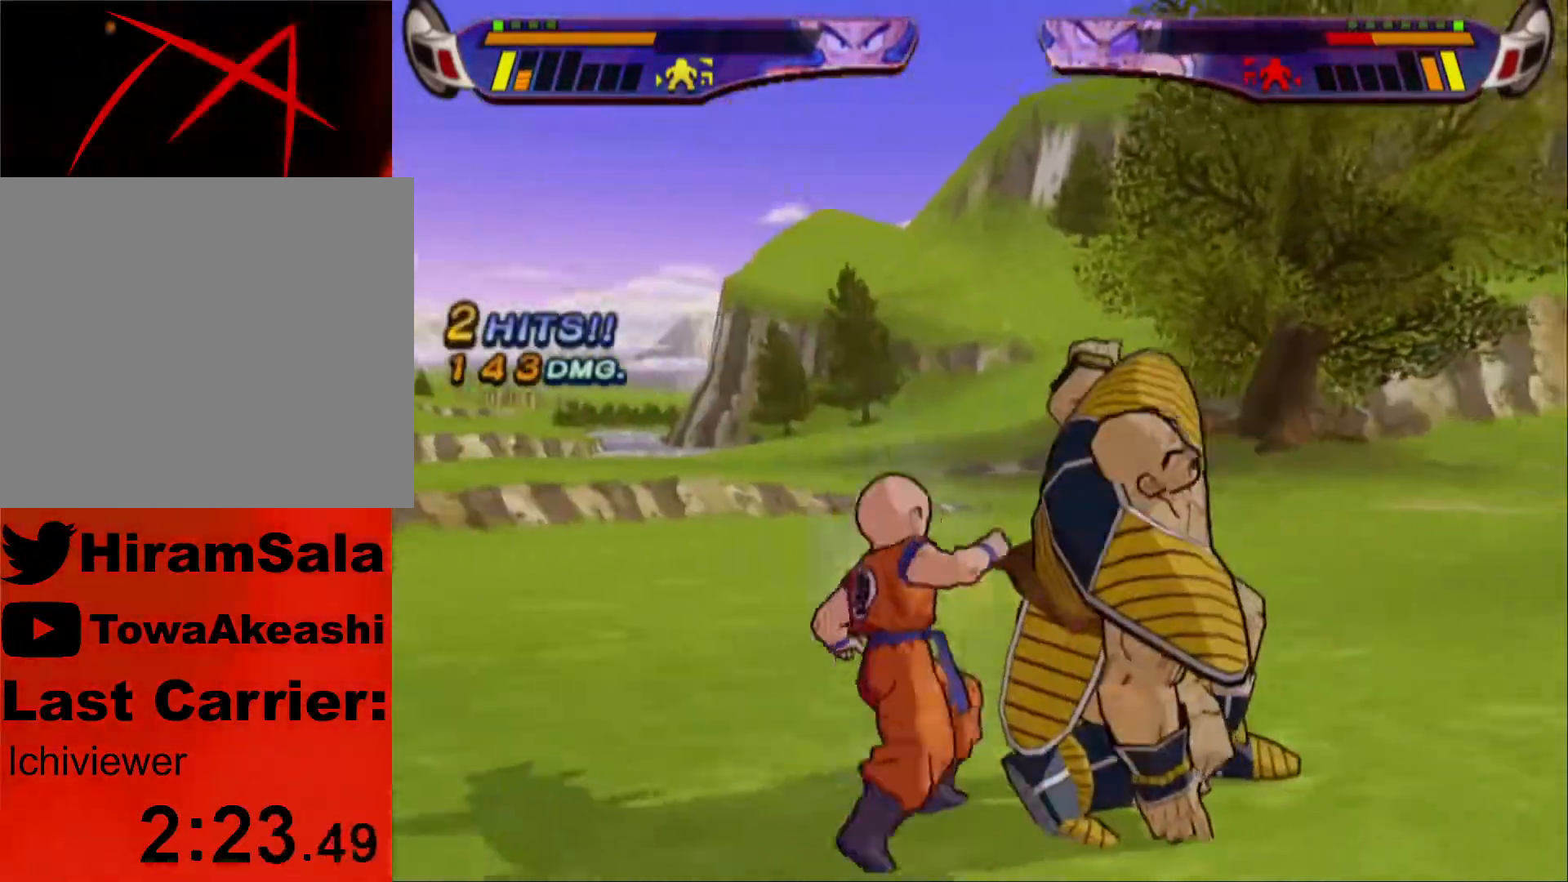
{"buttons": ["TRIANGLE"], "left_stick": "center", "right_stick": "center", "events": [[217, "L1", "down"], [250, "TRIANGLE", "up"], [283, "L1", "up"], [317, "TRIANGLE", "down"], [383, "TRIANGLE", "up"], [450, "TRIANGLE", "down"]]}
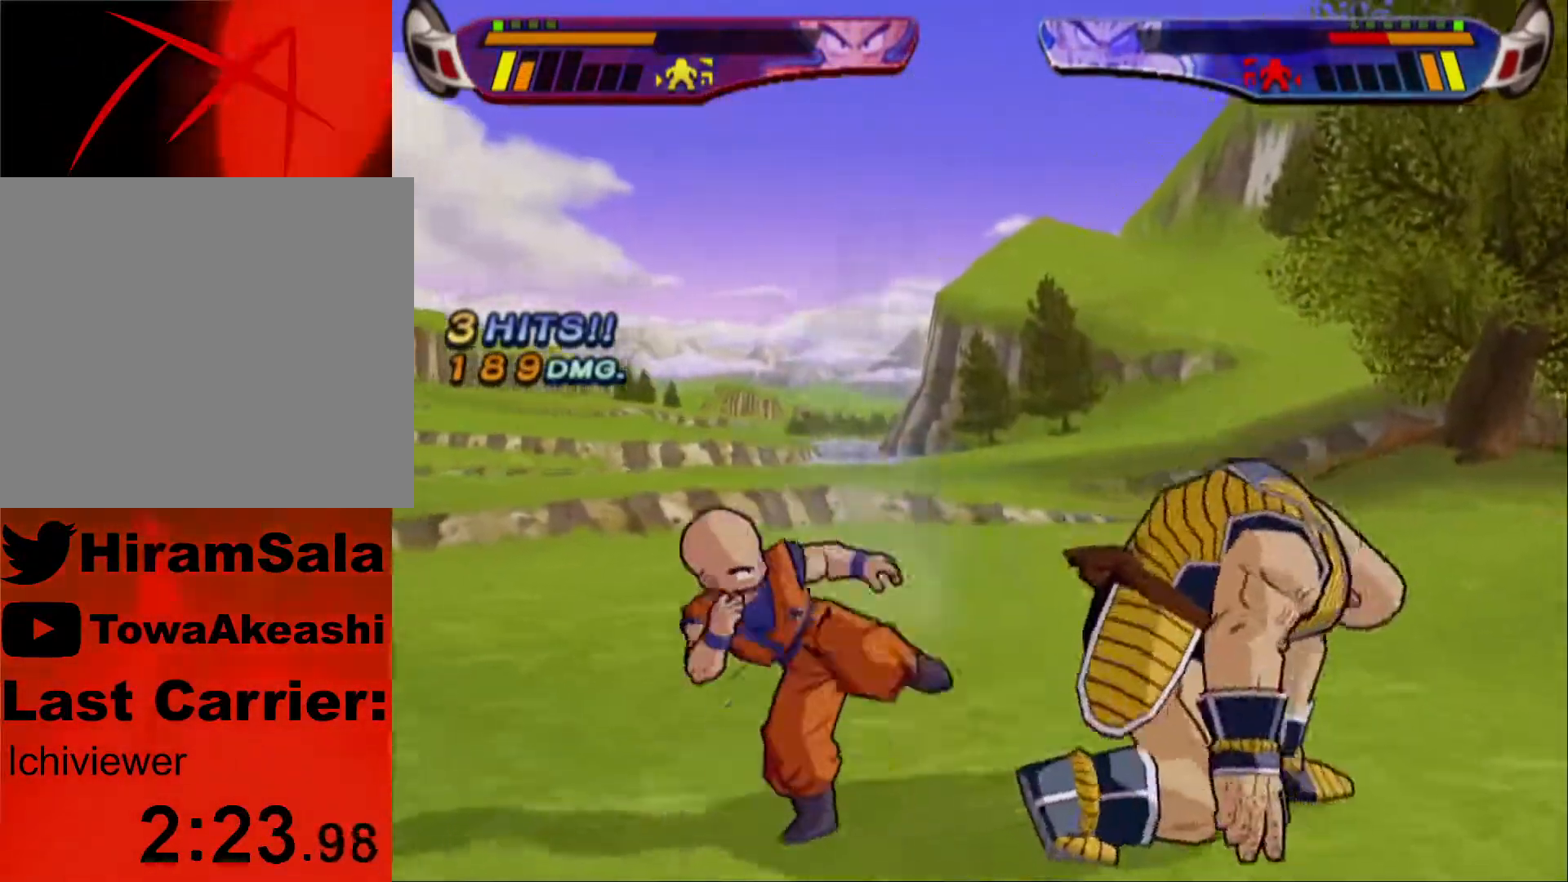
{"buttons": ["TRIANGLE"], "left_stick": "center", "right_stick": "center", "events": [[33, "TRIANGLE", "up"], [100, "TRIANGLE", "down"], [183, "TRIANGLE", "up"], [233, "TRIANGLE", "down"], [350, "TRIANGLE", "up"], [383, "TRIANGLE", "down"]]}
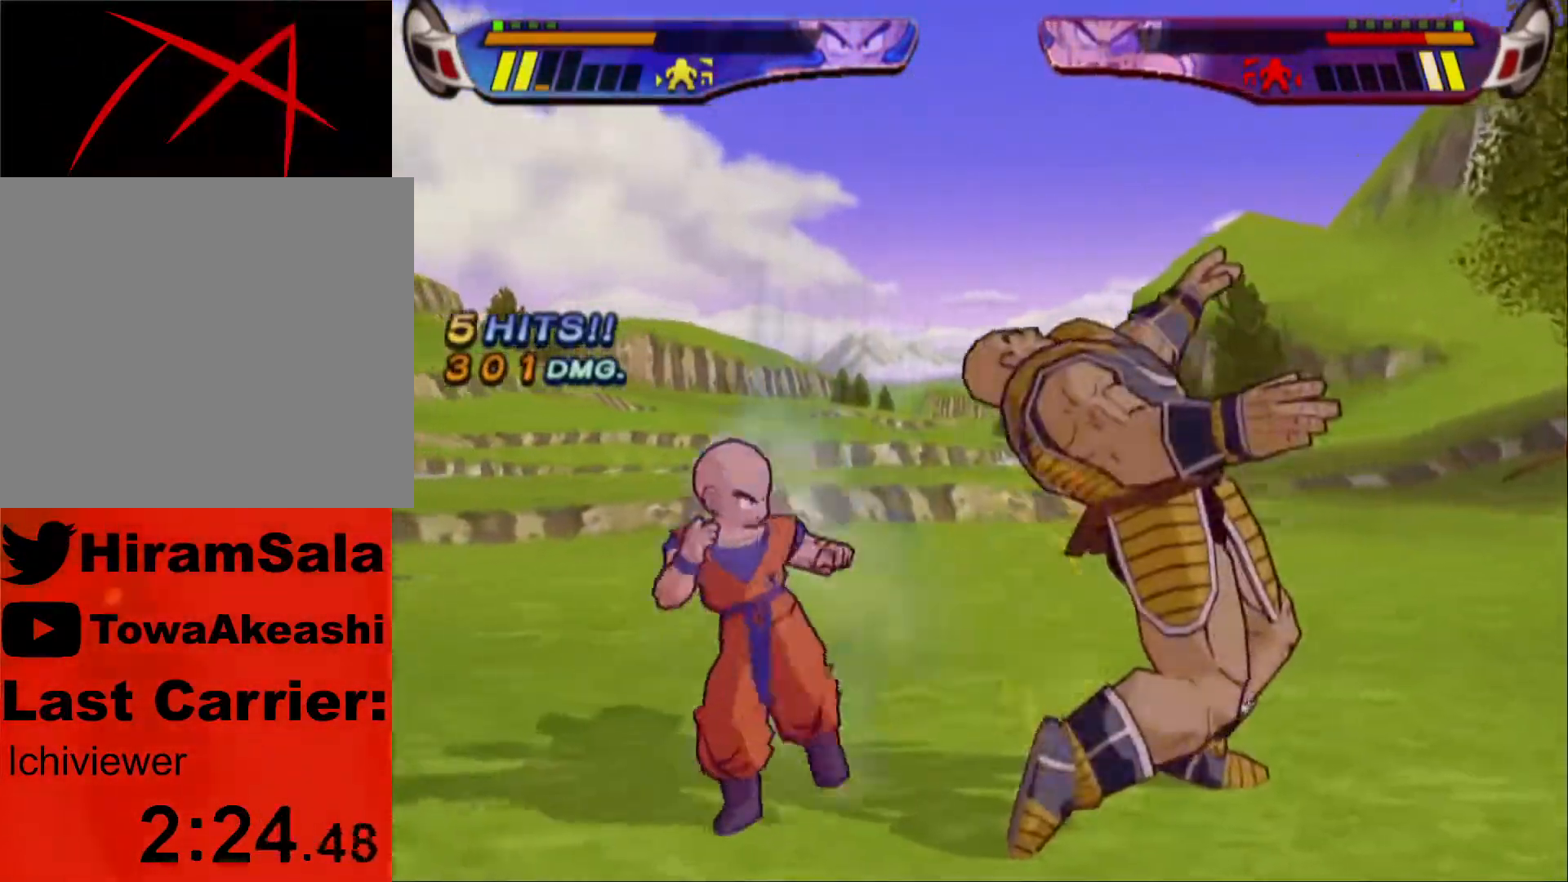
{"buttons": ["TRIANGLE"], "left_stick": "center", "right_stick": "center", "events": []}
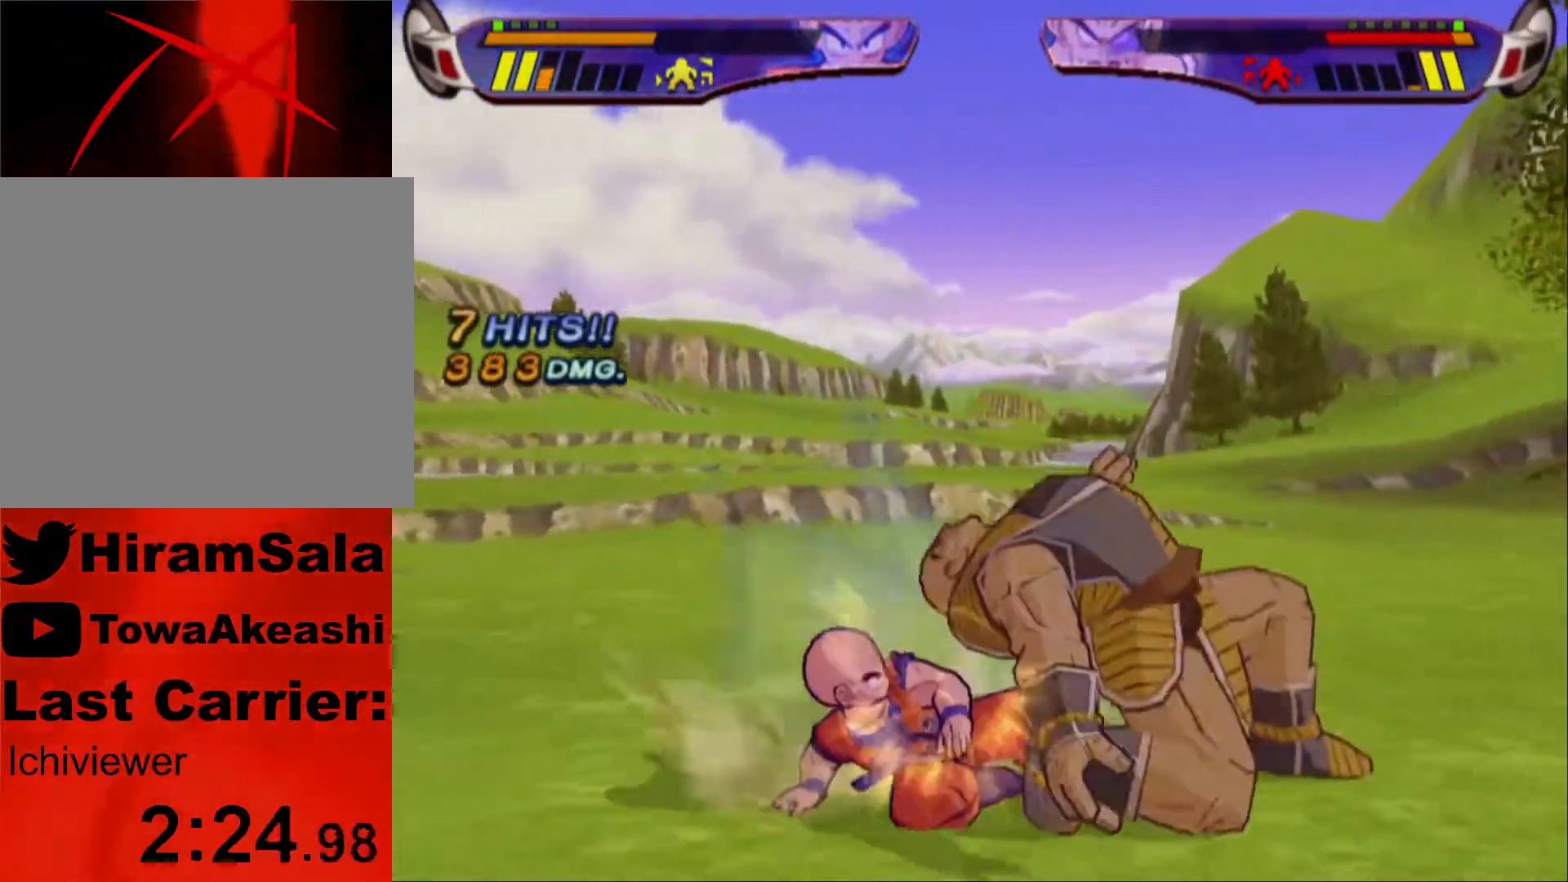
{"buttons": ["SQUARE"], "left_stick": "center", "right_stick": "center", "events": [[33, "L1", "down"], [100, "TRIANGLE", "up"], [117, "L1", "up"], [150, "SQUARE", "down"], [233, "SQUARE", "up"], [283, "SQUARE", "down"], [383, "SQUARE", "up"], [433, "SQUARE", "down"]]}
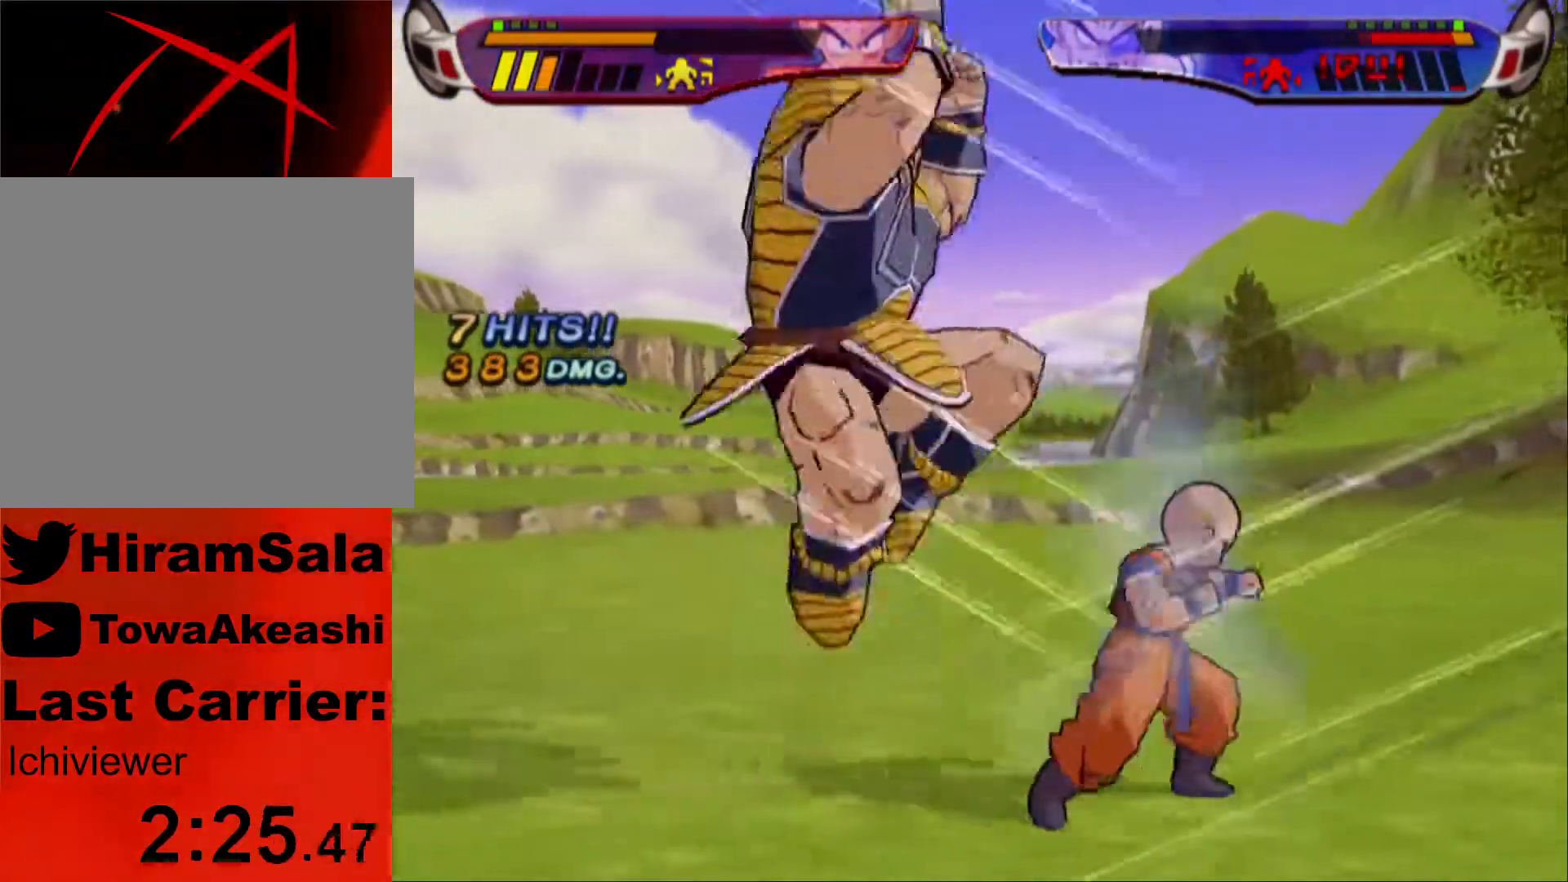
{"buttons": ["L1", "DPAD_LEFT"], "left_stick": "center", "right_stick": "center", "events": [[17, "SQUARE", "up"], [217, "DPAD_LEFT", "down"], [250, "L1", "down"], [417, "DPAD_UP", "down"], [483, "DPAD_UP", "up"]]}